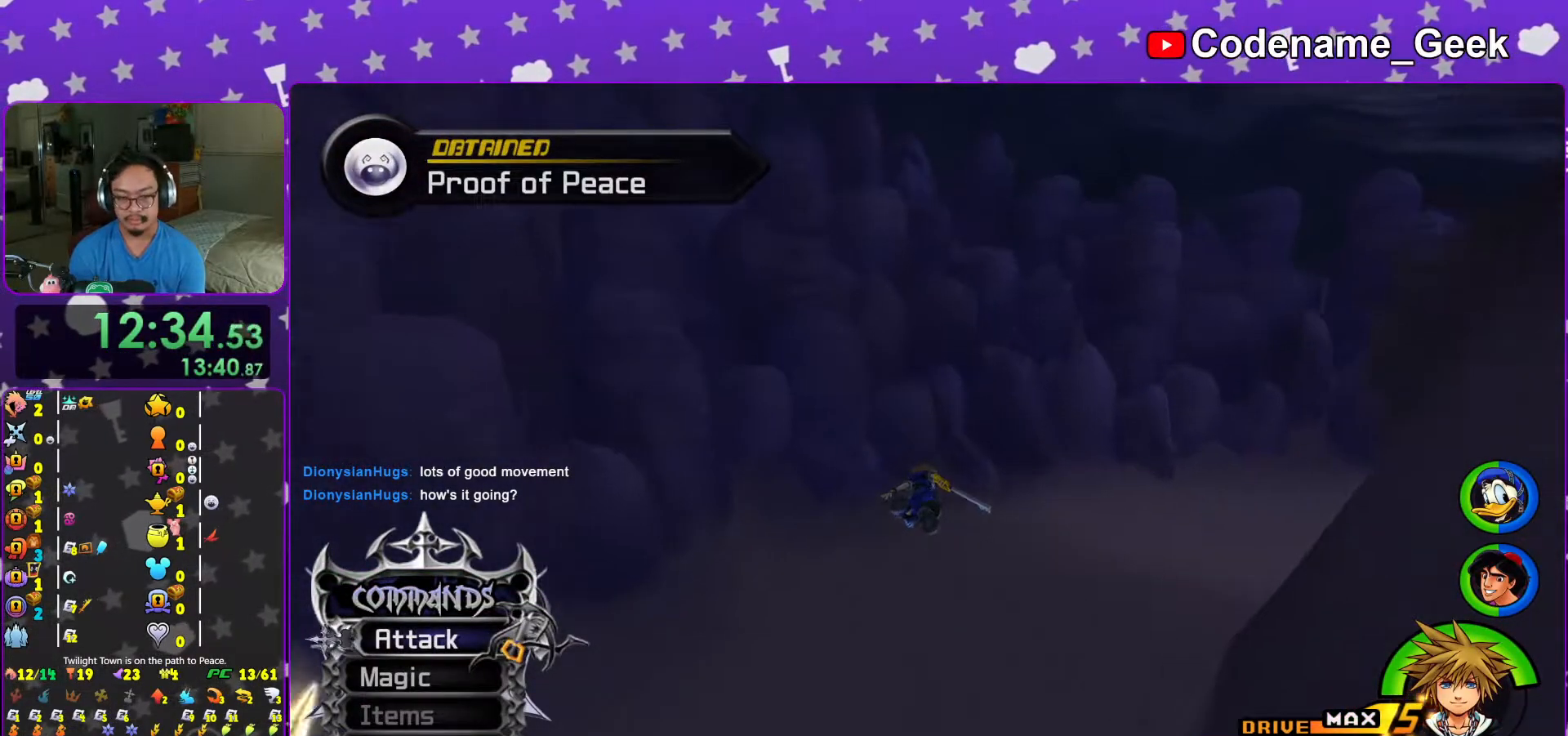
Gameplay with a controller (Nintendo layout); each line is a JSON object with the inputs held at the frame after it. "events" lists button and stick changes between this image and that frame as [ms after this image, input, new state], when the widget could be followed in between. Not read: L3 R3.
{"buttons": ["L1"], "left_stick": "up-right", "right_stick": "center", "events": [[17, "Y", "up"], [33, "L1", "down"], [133, "L1", "up"], [267, "L1", "down"], [333, "L1", "up"], [383, "left_stick", "up-right"], [483, "L1", "down"]]}
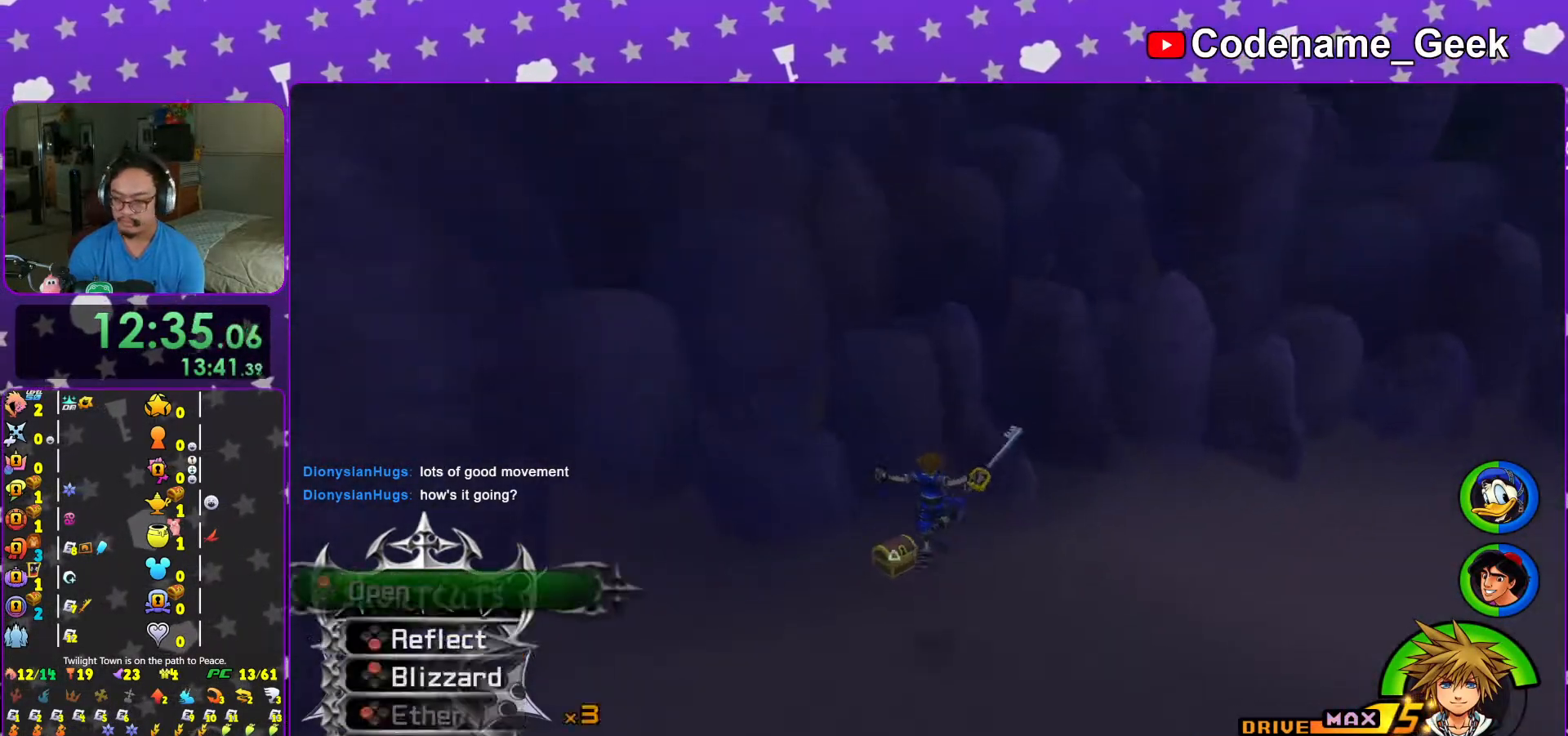
{"buttons": [], "left_stick": "up-right", "right_stick": "up-right", "events": [[33, "L1", "up"], [83, "left_stick", "up-left"], [117, "right_stick", "right"], [317, "right_stick", "up-right"], [333, "X", "down"], [417, "X", "up"], [433, "left_stick", "up-right"]]}
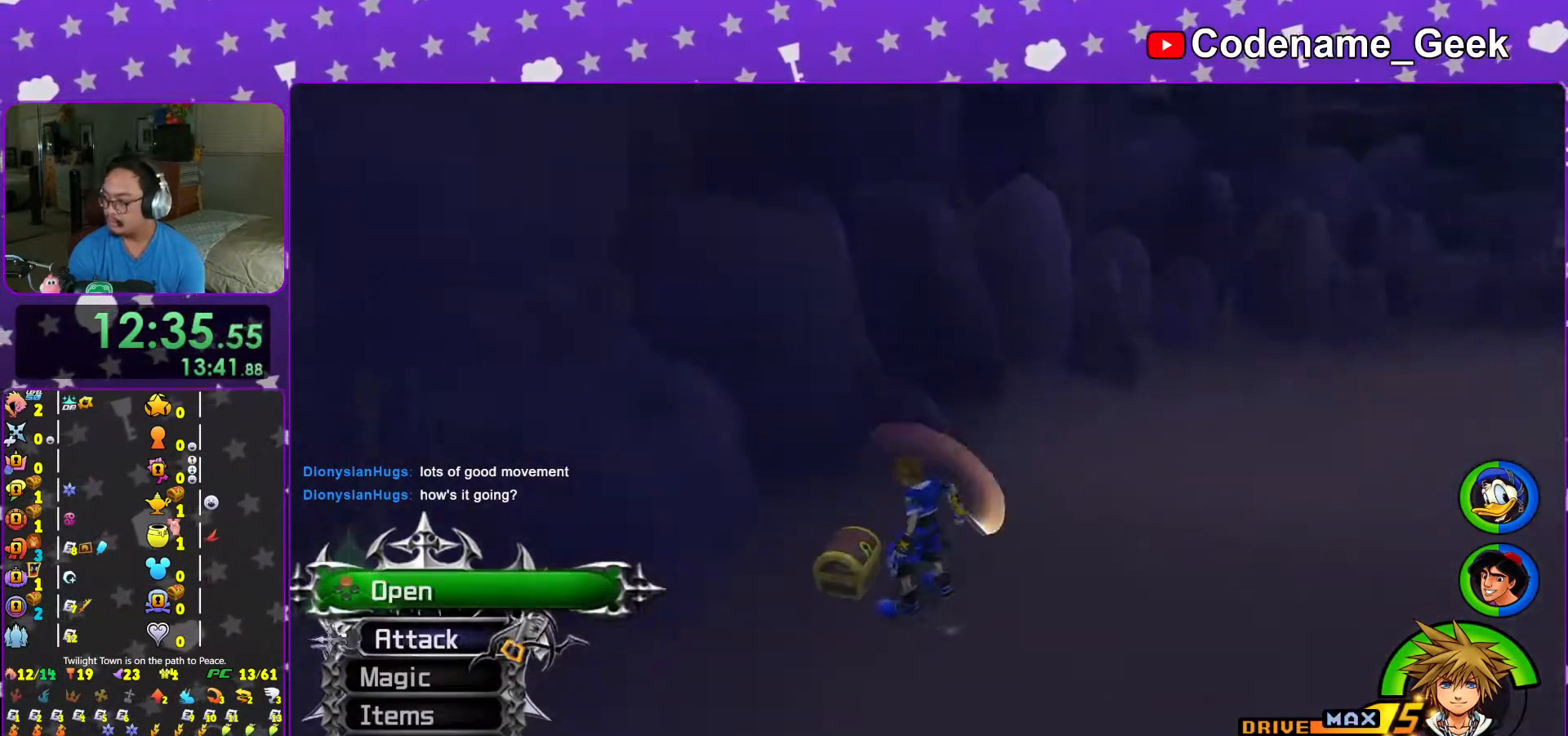
{"buttons": ["X"], "left_stick": "center", "right_stick": "center", "events": [[17, "X", "down"], [33, "left_stick", "right"], [67, "right_stick", "right"], [133, "X", "up"], [233, "X", "down"], [267, "L1", "down"], [267, "right_stick", "center"], [333, "L1", "up"], [333, "X", "up"], [333, "left_stick", "center"], [417, "X", "down"]]}
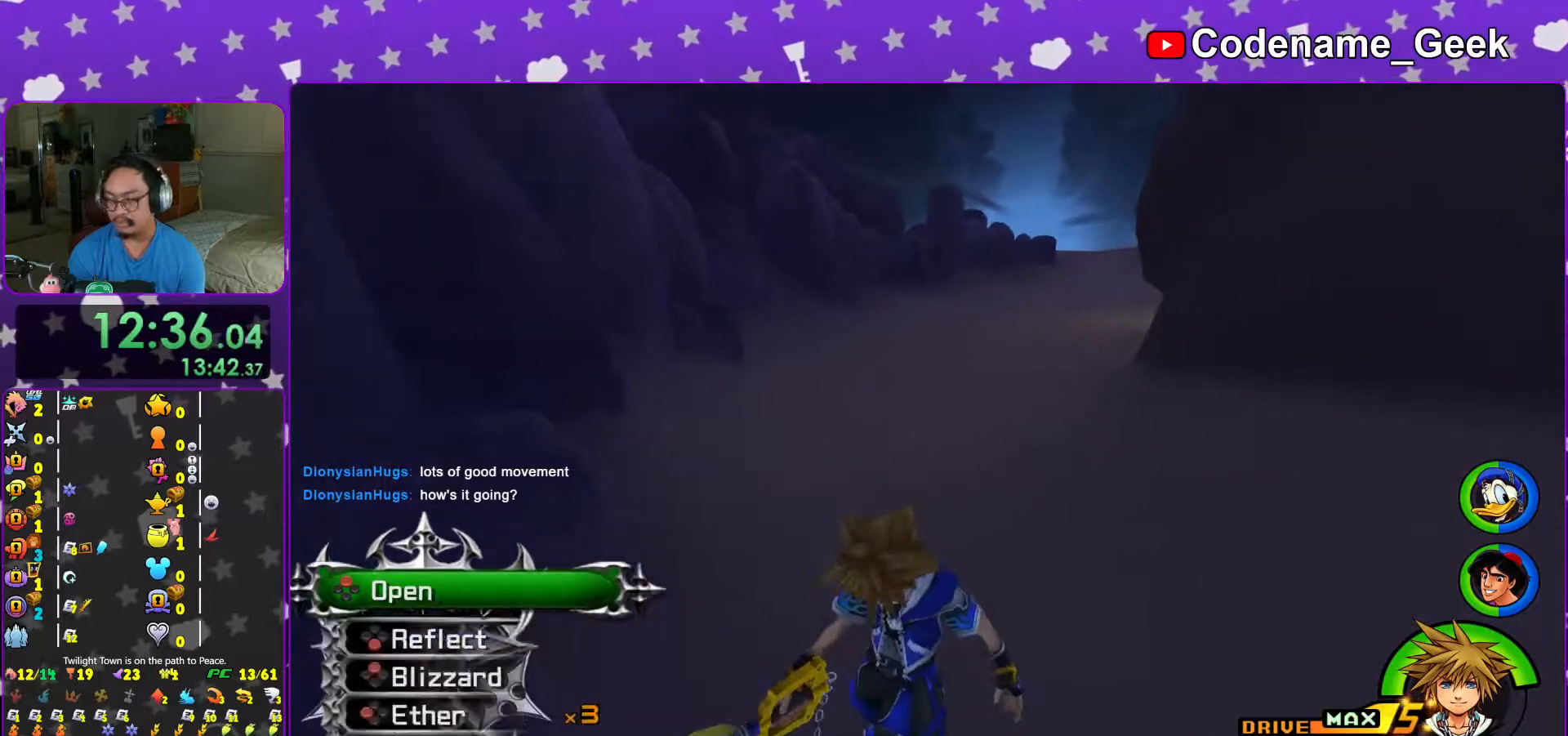
{"buttons": ["B"], "left_stick": "up-left", "right_stick": "center", "events": [[17, "L1", "down"], [17, "X", "up"], [67, "L1", "up"], [83, "X", "down"], [217, "X", "up"], [233, "L1", "down"], [333, "L1", "up"], [333, "left_stick", "up-left"], [483, "B", "down"]]}
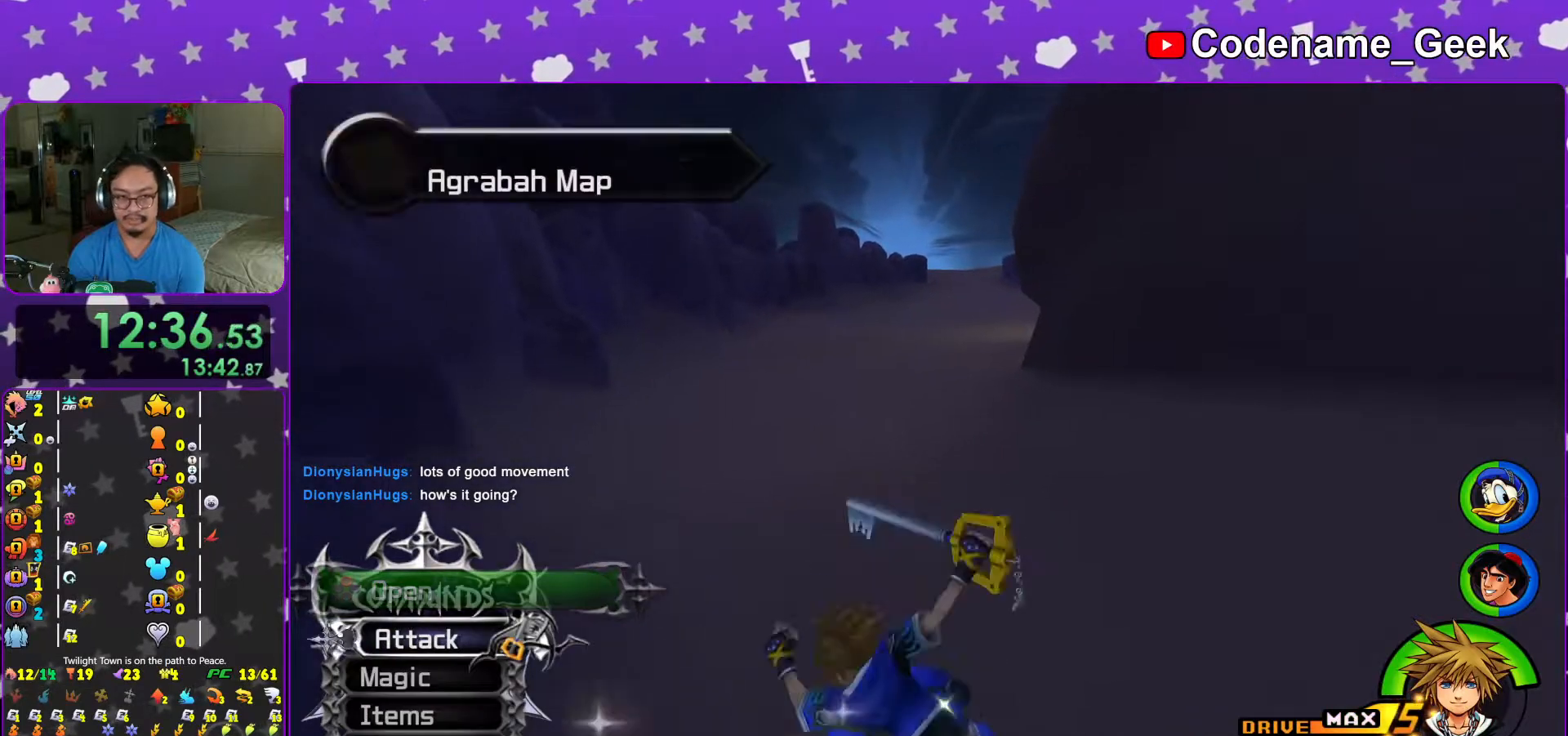
{"buttons": [], "left_stick": "up", "right_stick": "center", "events": [[133, "left_stick", "up"], [217, "B", "up"], [267, "B", "down"], [467, "B", "up"]]}
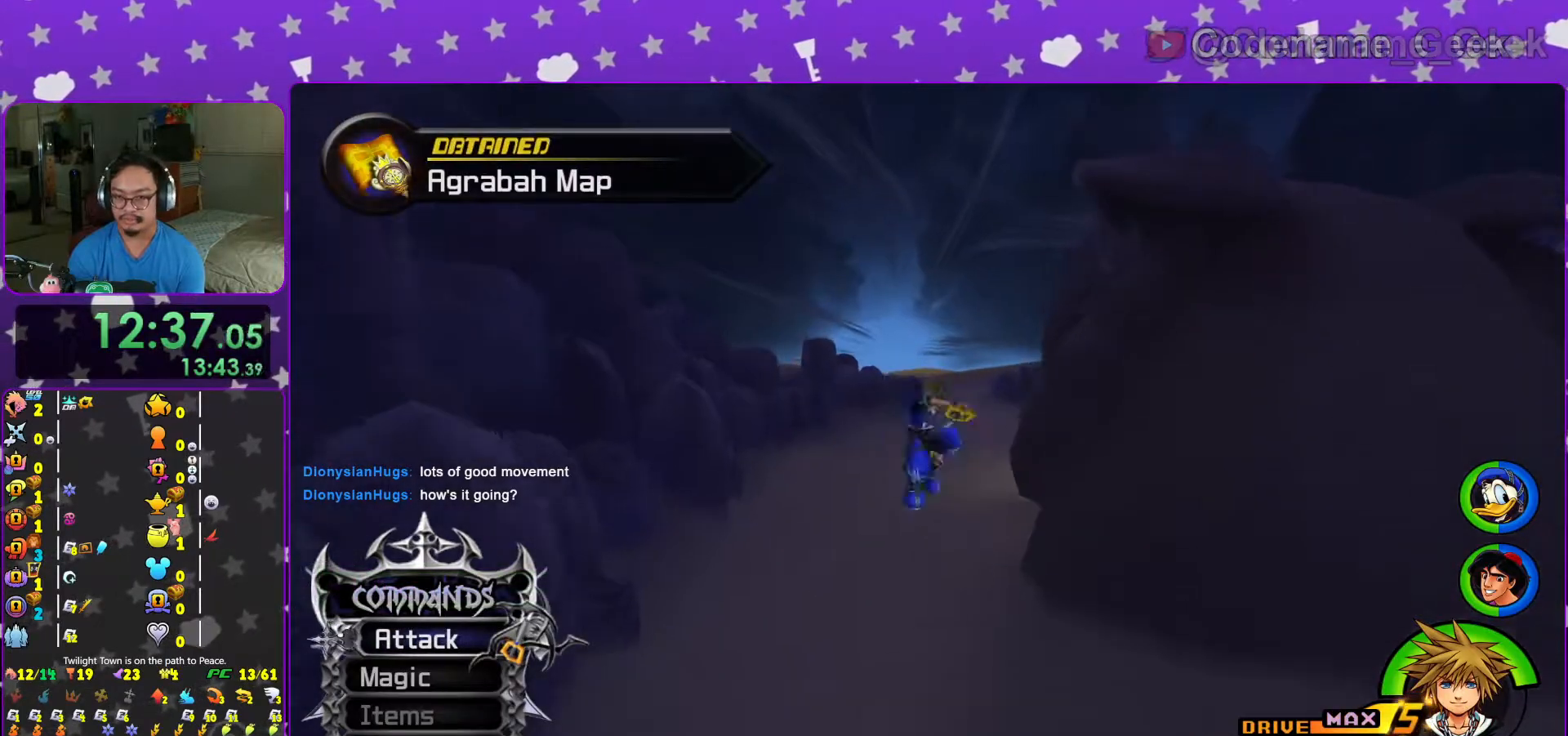
{"buttons": ["Y"], "left_stick": "up", "right_stick": "center", "events": [[17, "Y", "down"], [117, "right_stick", "right"], [283, "right_stick", "center"]]}
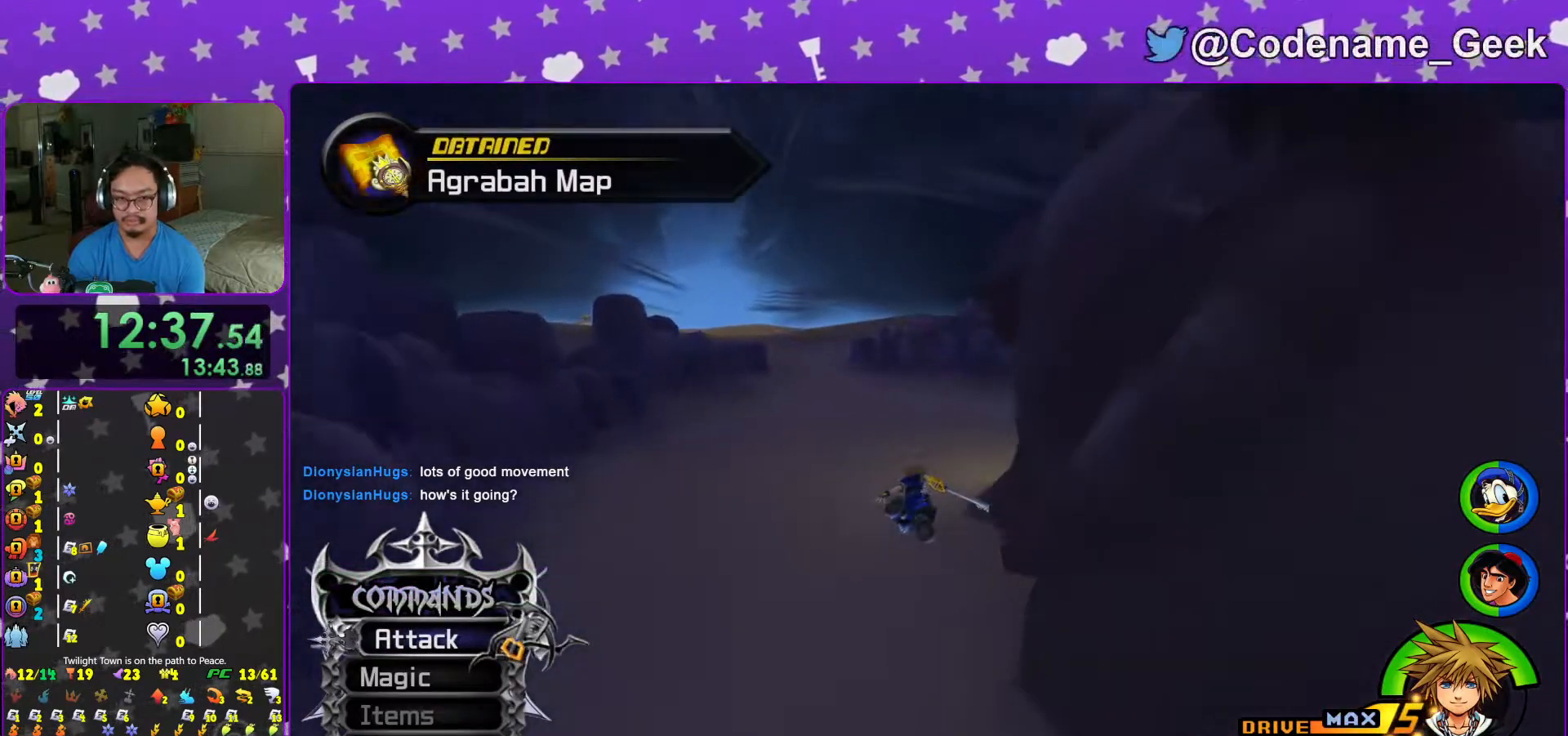
{"buttons": [], "left_stick": "up-right", "right_stick": "right", "events": [[83, "right_stick", "right"], [333, "left_stick", "up-right"], [467, "Y", "up"]]}
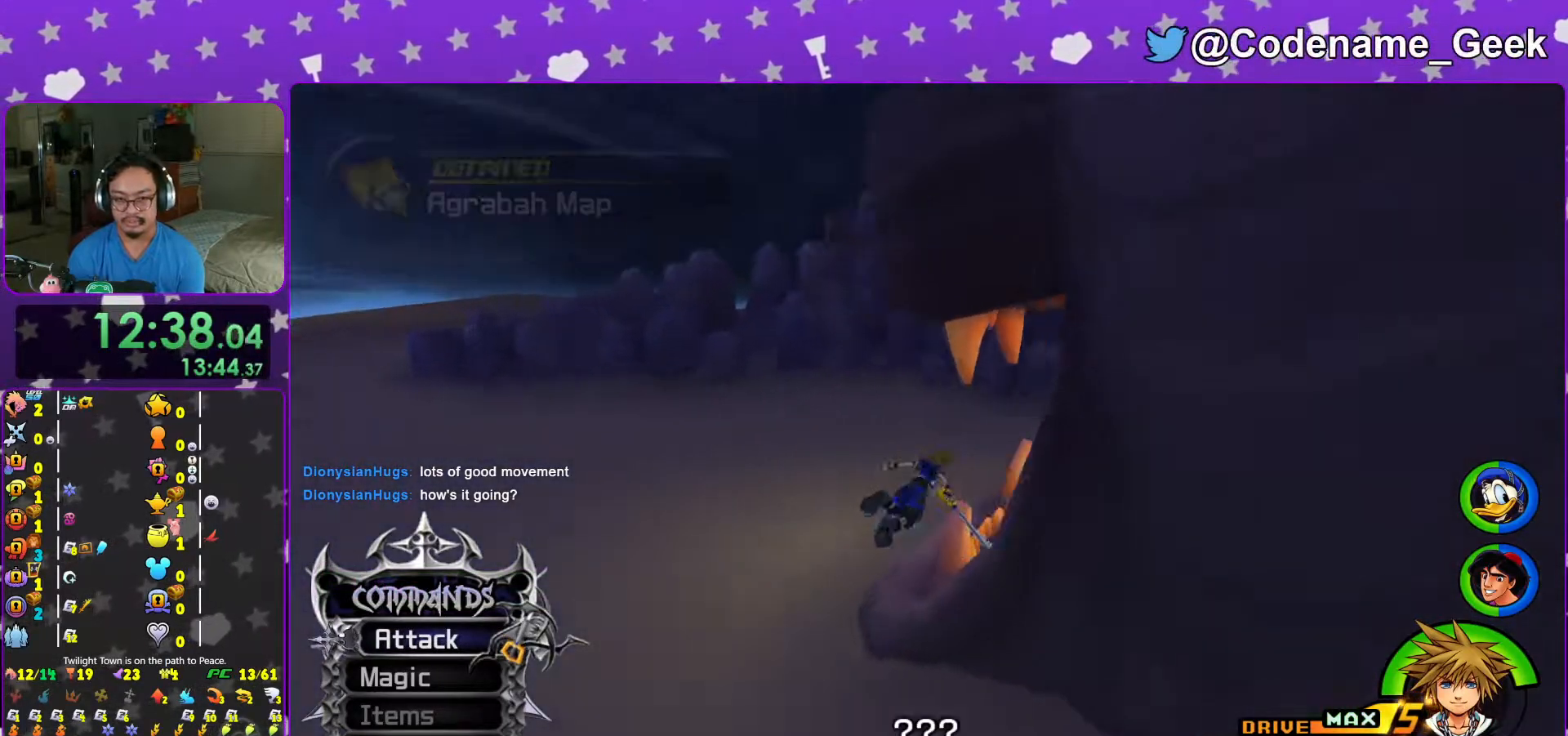
{"buttons": [], "left_stick": "up", "right_stick": "center", "events": [[17, "left_stick", "right"], [83, "Y", "down"], [167, "left_stick", "up-right"], [333, "left_stick", "up"], [417, "right_stick", "center"], [467, "Y", "up"]]}
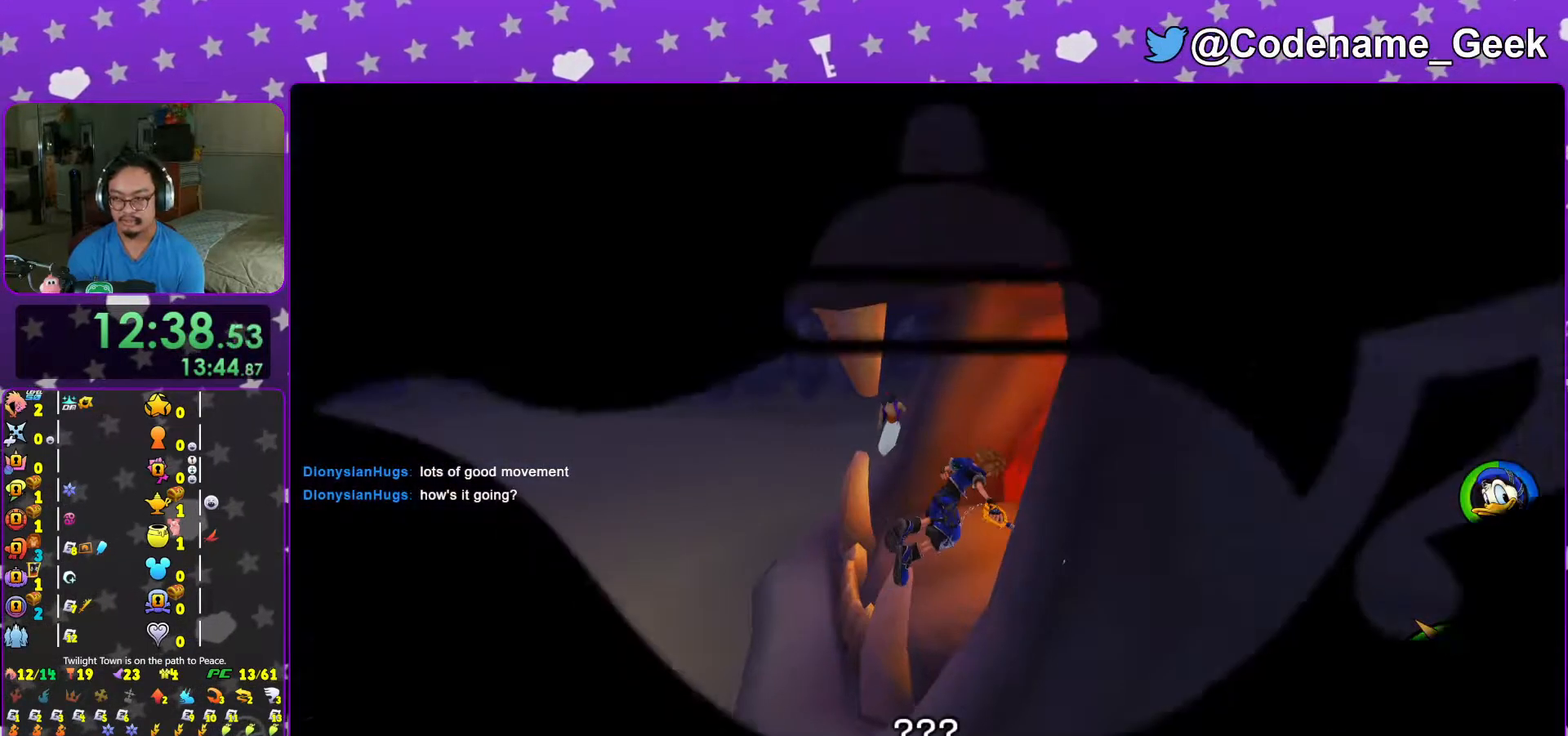
{"buttons": [], "left_stick": "up", "right_stick": "center", "events": [[83, "left_stick", "up-left"], [133, "L1", "down"], [217, "L1", "up"], [217, "left_stick", "center"], [367, "L1", "down"], [367, "left_stick", "up"], [433, "L1", "up"]]}
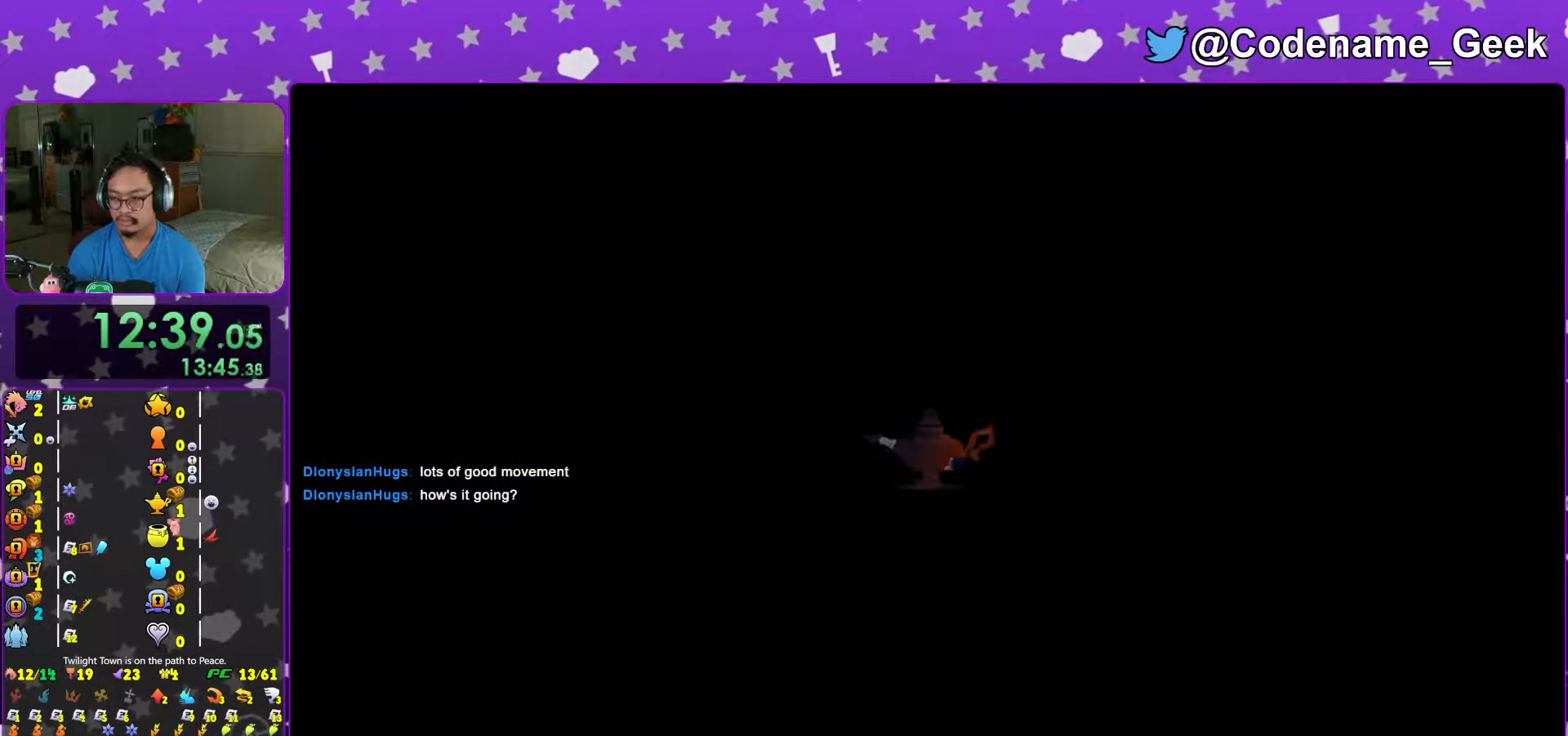
{"buttons": ["L1"], "left_stick": "up", "right_stick": "center", "events": [[33, "L1", "down"], [167, "L1", "up"], [267, "L1", "down"], [367, "L1", "up"], [467, "L1", "down"]]}
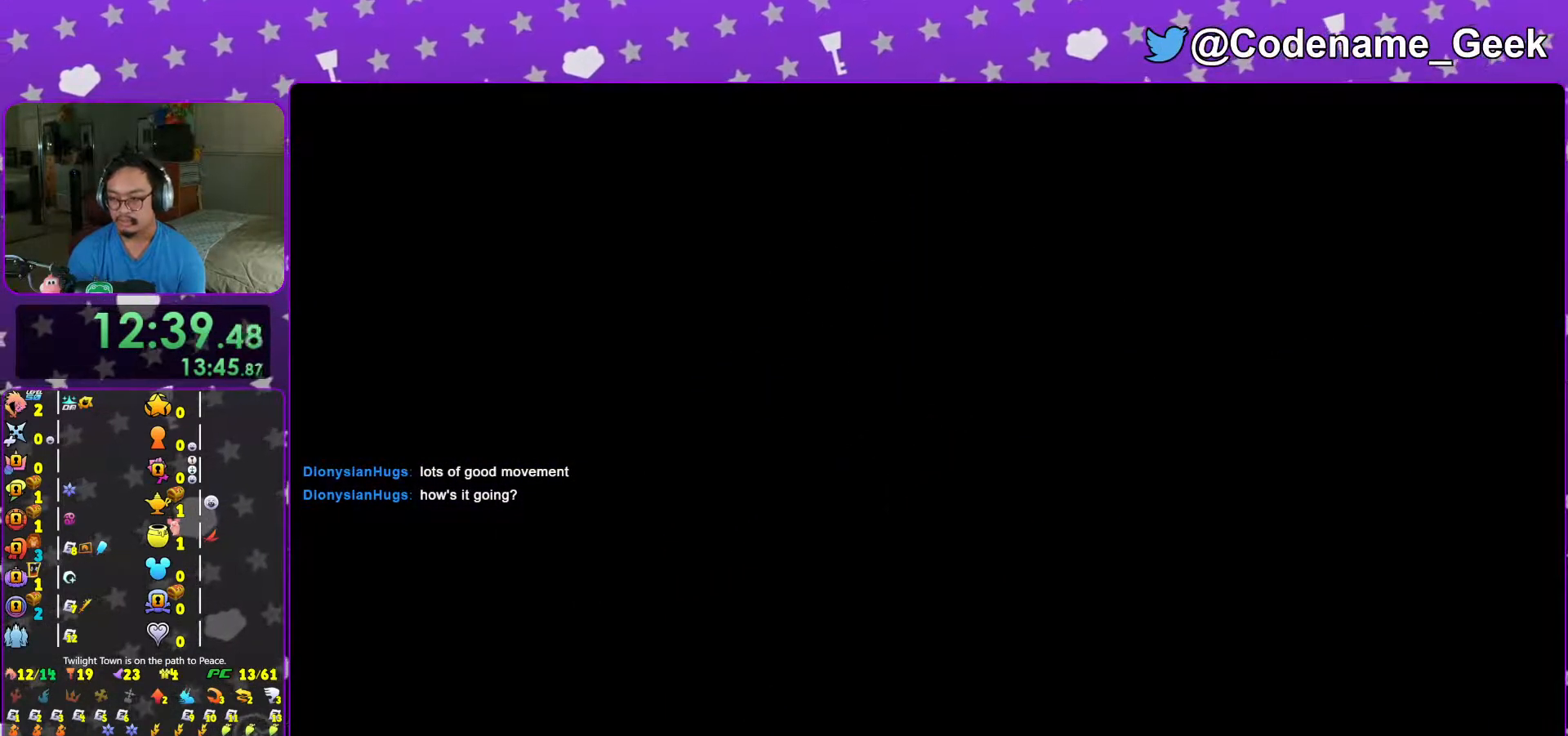
{"buttons": ["B"], "left_stick": "up-right", "right_stick": "center", "events": [[33, "L1", "up"], [167, "L1", "down"], [267, "L1", "up"], [283, "B", "down"], [417, "B", "up"], [433, "B", "down"], [467, "left_stick", "up-right"]]}
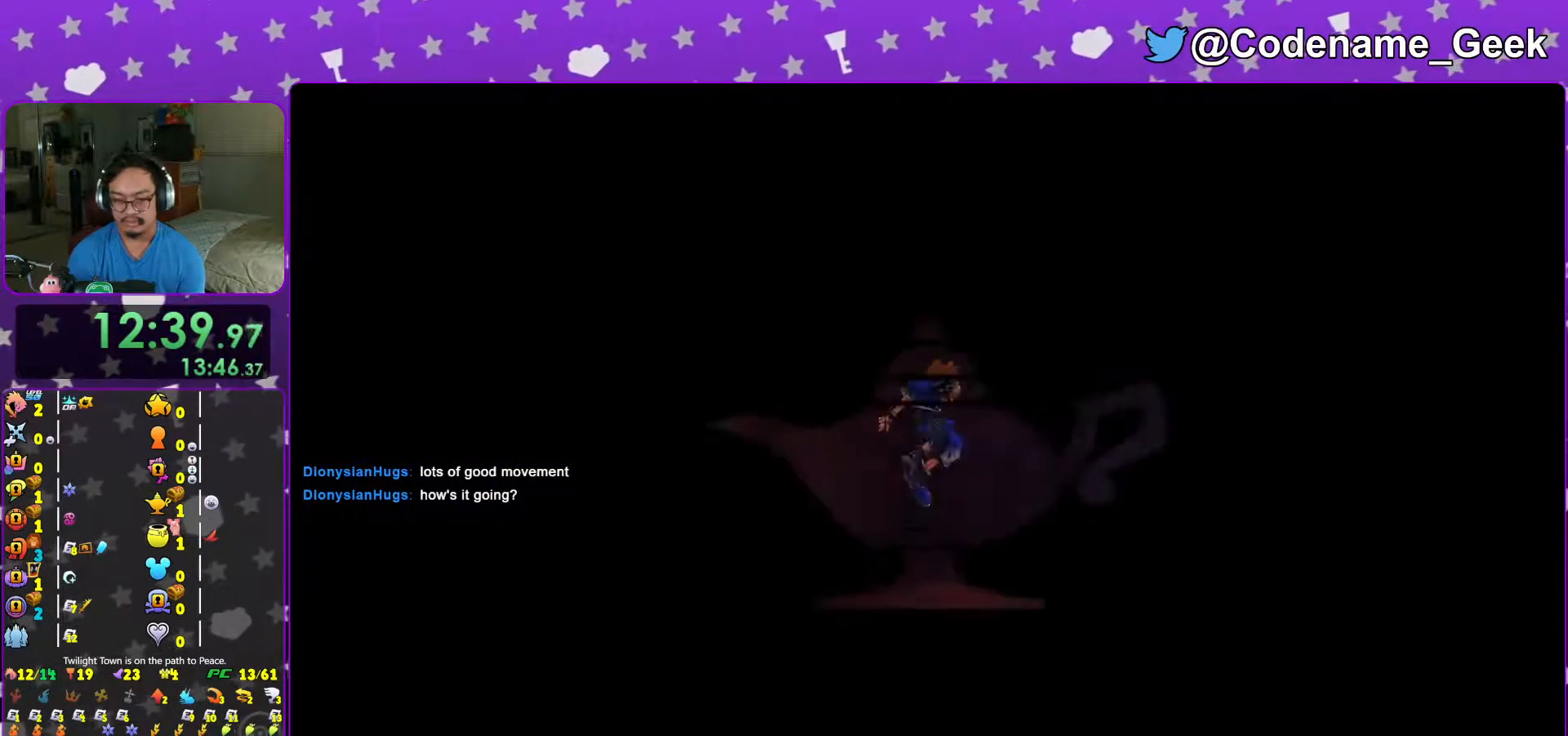
{"buttons": ["Y"], "left_stick": "up-right", "right_stick": "right", "events": [[67, "B", "up"], [117, "Y", "down"], [217, "right_stick", "right"]]}
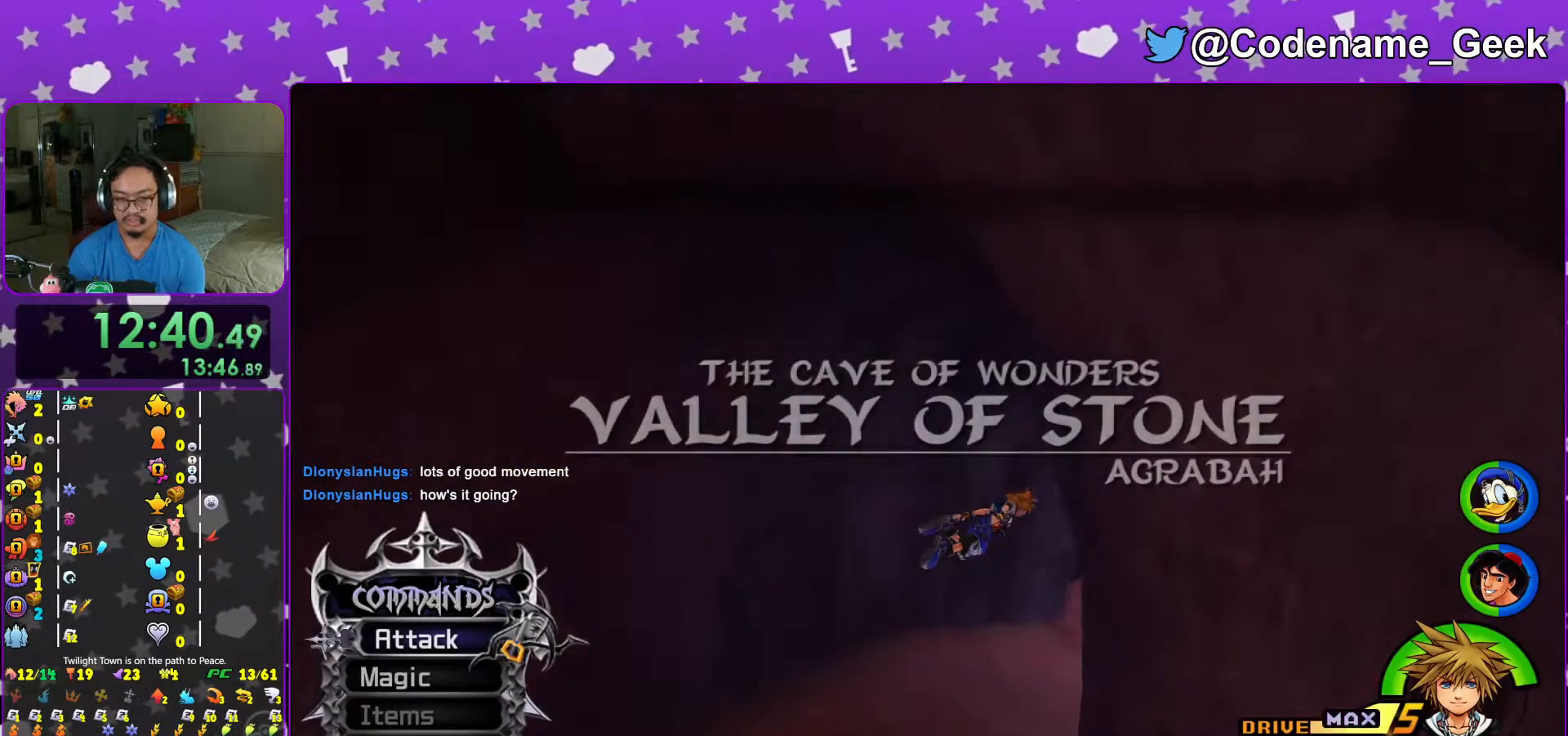
{"buttons": ["Y"], "left_stick": "up-right", "right_stick": "center", "events": [[117, "left_stick", "up"], [233, "left_stick", "up-right"], [367, "right_stick", "center"]]}
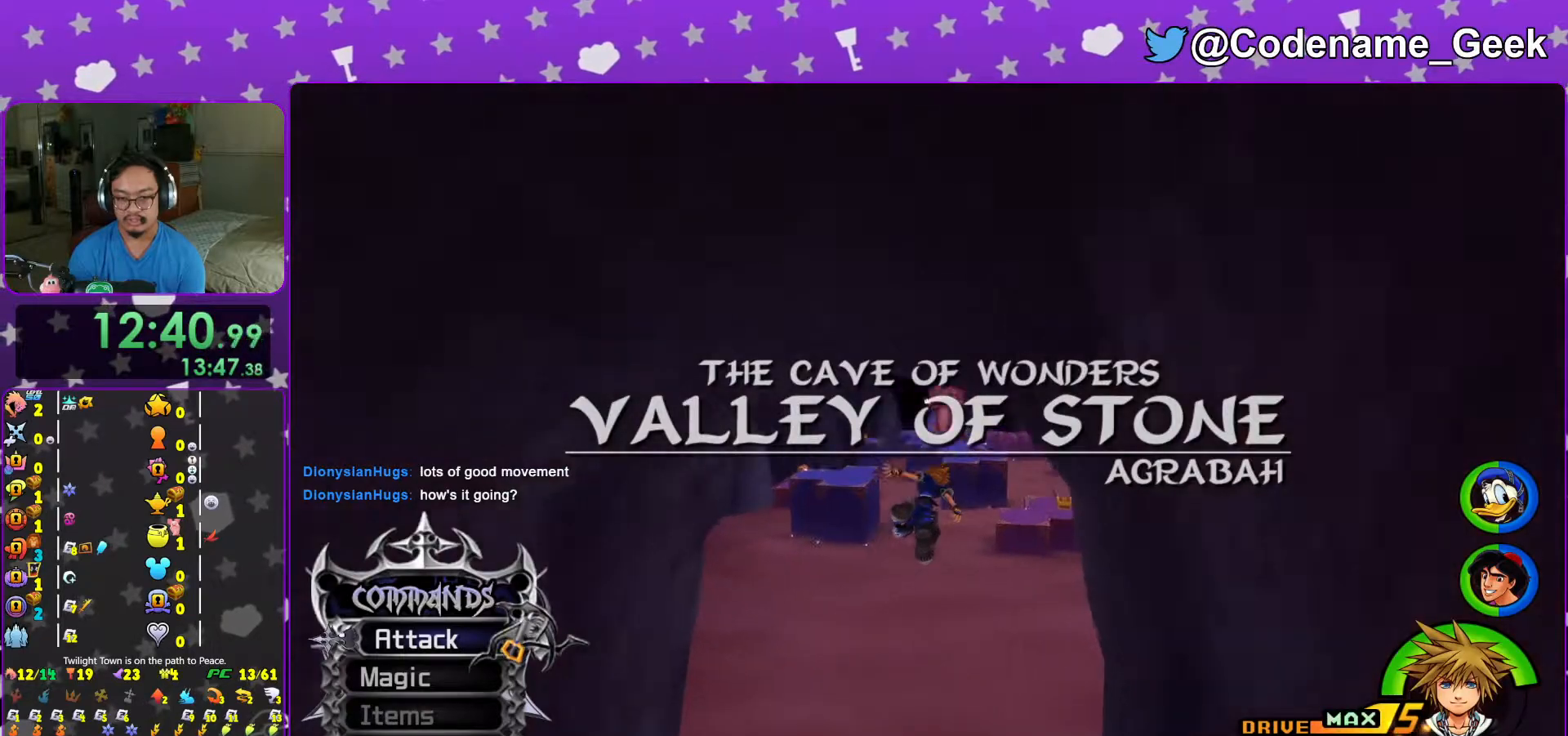
{"buttons": ["Y"], "left_stick": "up", "right_stick": "center", "events": [[117, "left_stick", "up"], [367, "right_stick", "right"], [467, "right_stick", "center"]]}
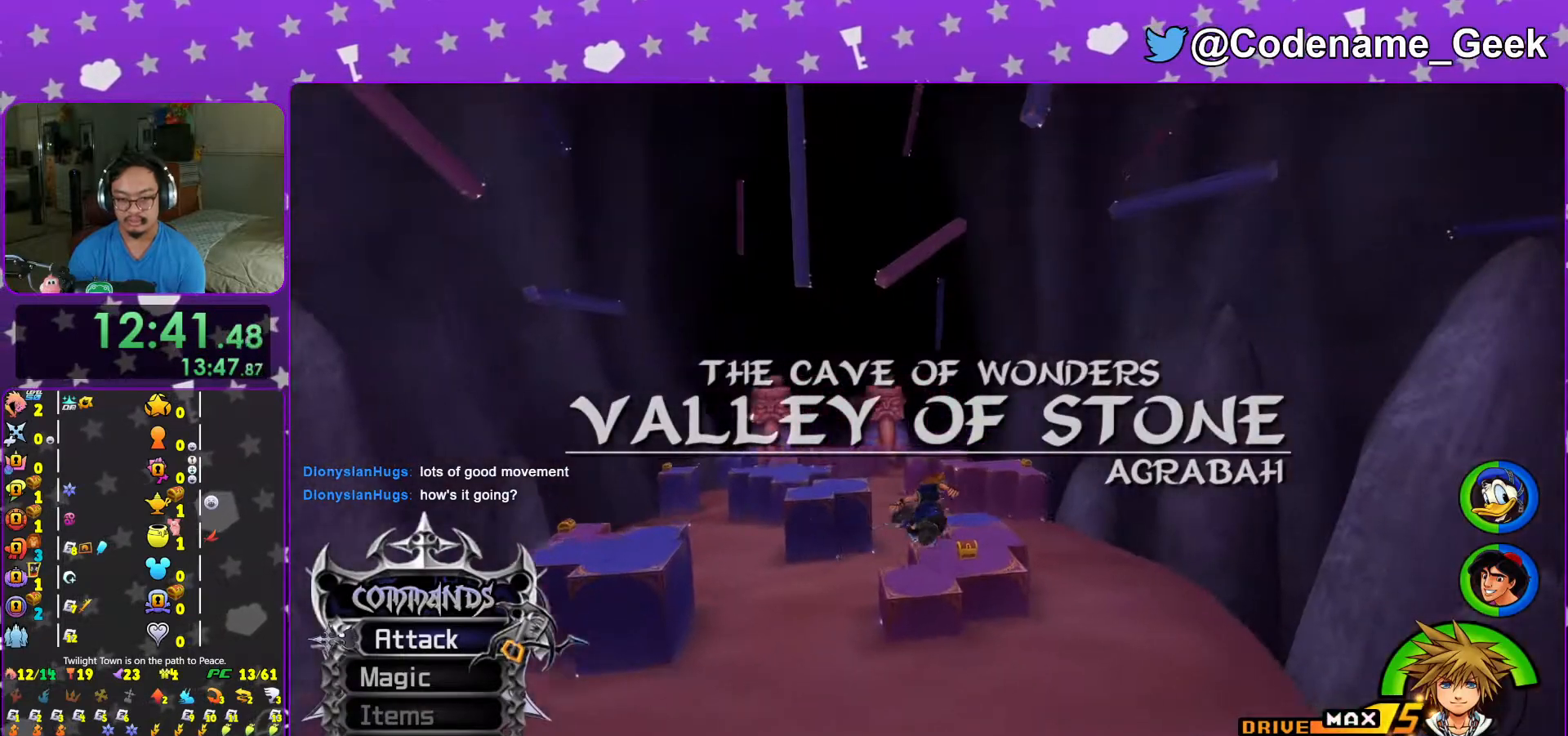
{"buttons": [], "left_stick": "up-left", "right_stick": "center", "events": [[17, "Y", "up"], [117, "L1", "down"], [233, "L1", "up"], [267, "right_stick", "down"], [333, "right_stick", "center"], [367, "L1", "down"], [367, "left_stick", "up-left"], [467, "L1", "up"]]}
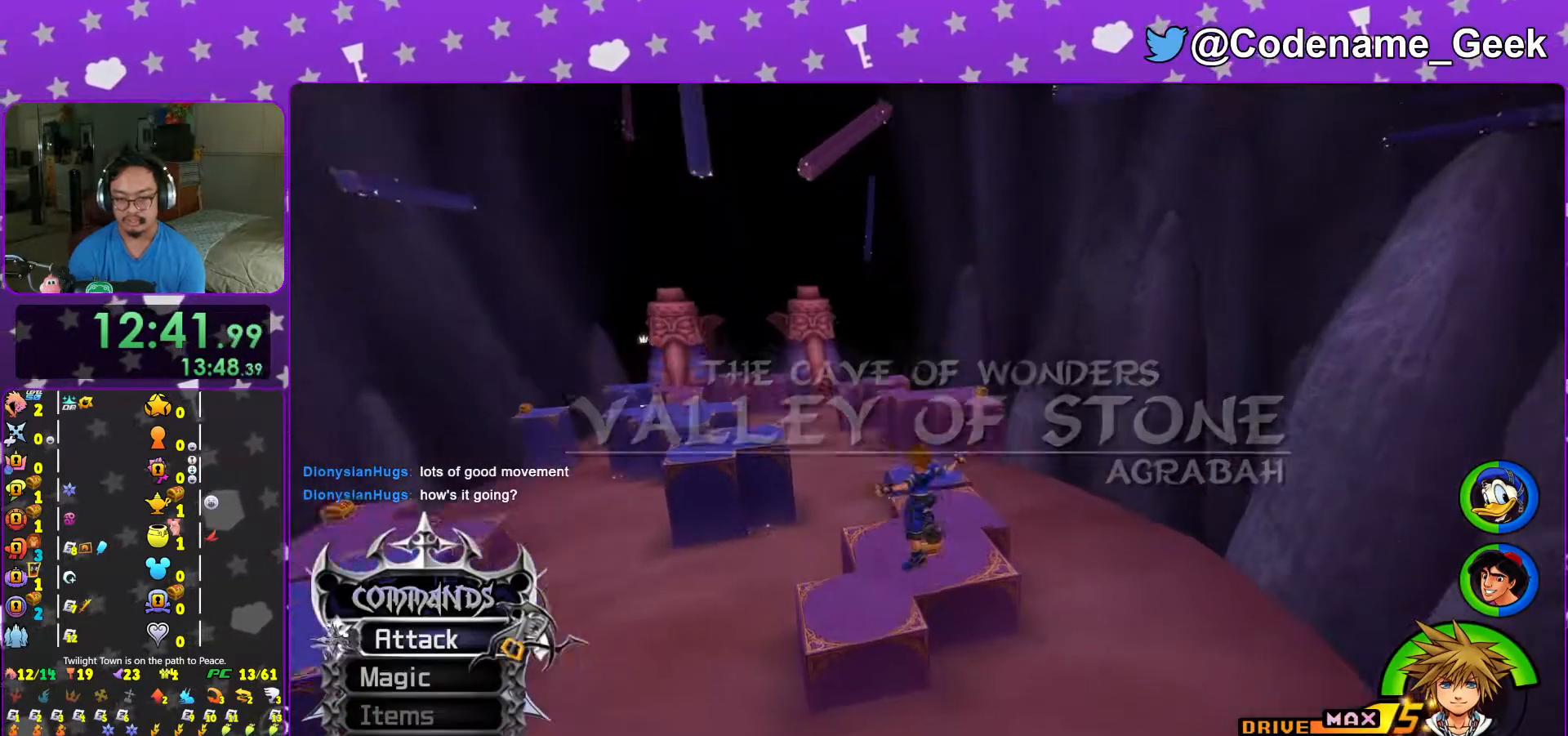
{"buttons": [], "left_stick": "up", "right_stick": "left", "events": [[383, "left_stick", "up"], [483, "right_stick", "left"]]}
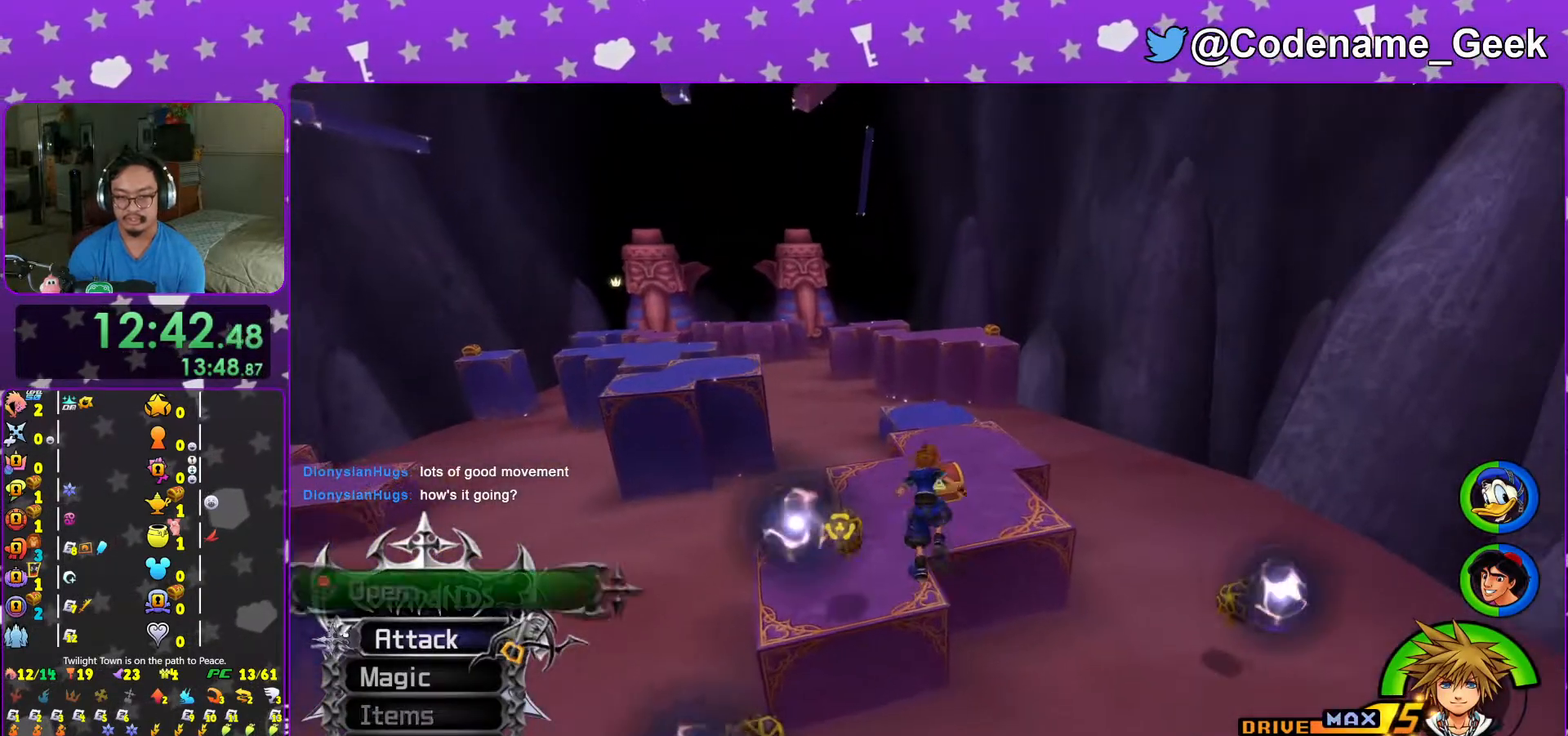
{"buttons": ["X"], "left_stick": "up", "right_stick": "center", "events": [[167, "X", "down"], [283, "X", "up"], [367, "X", "down"], [467, "right_stick", "center"]]}
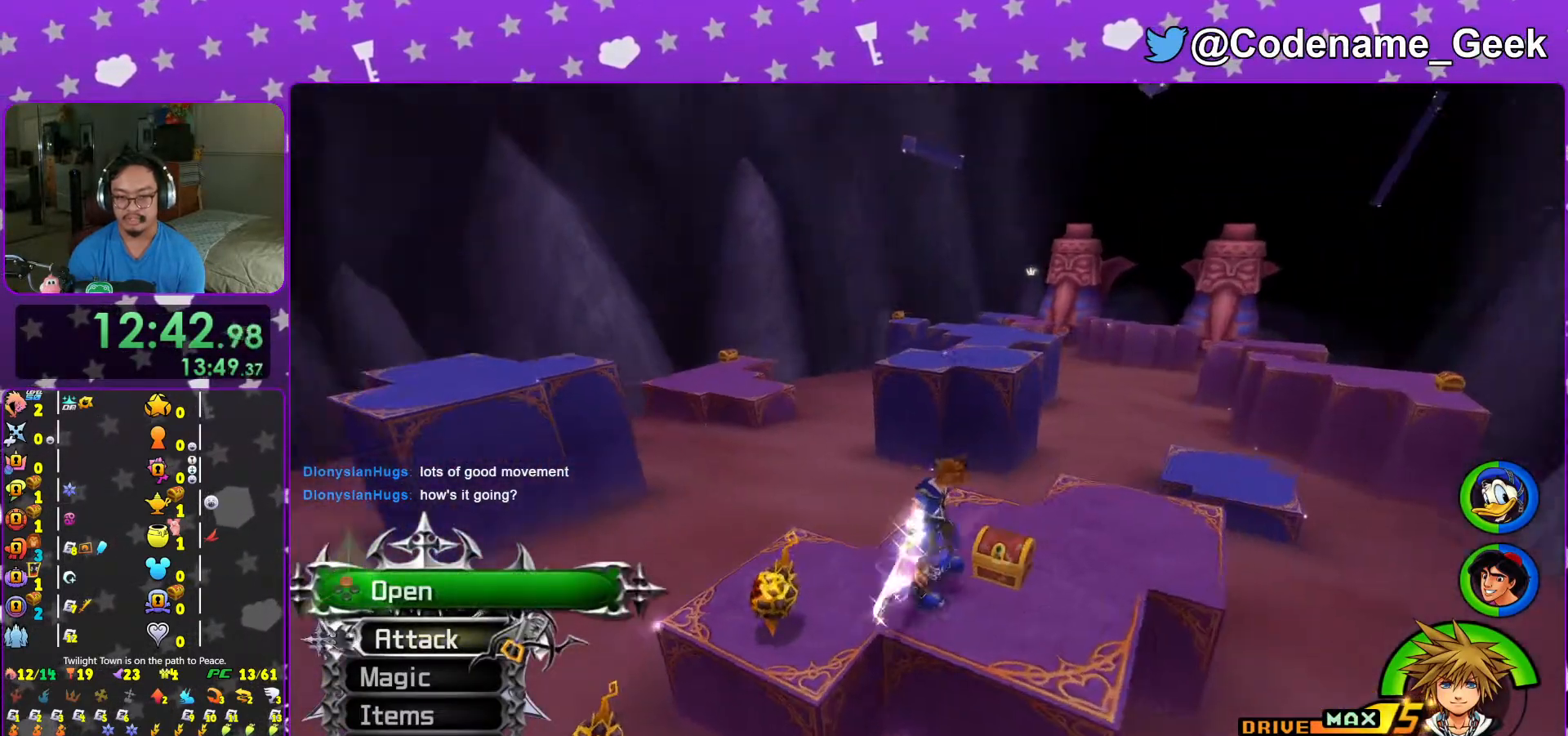
{"buttons": ["X"], "left_stick": "center", "right_stick": "center"}
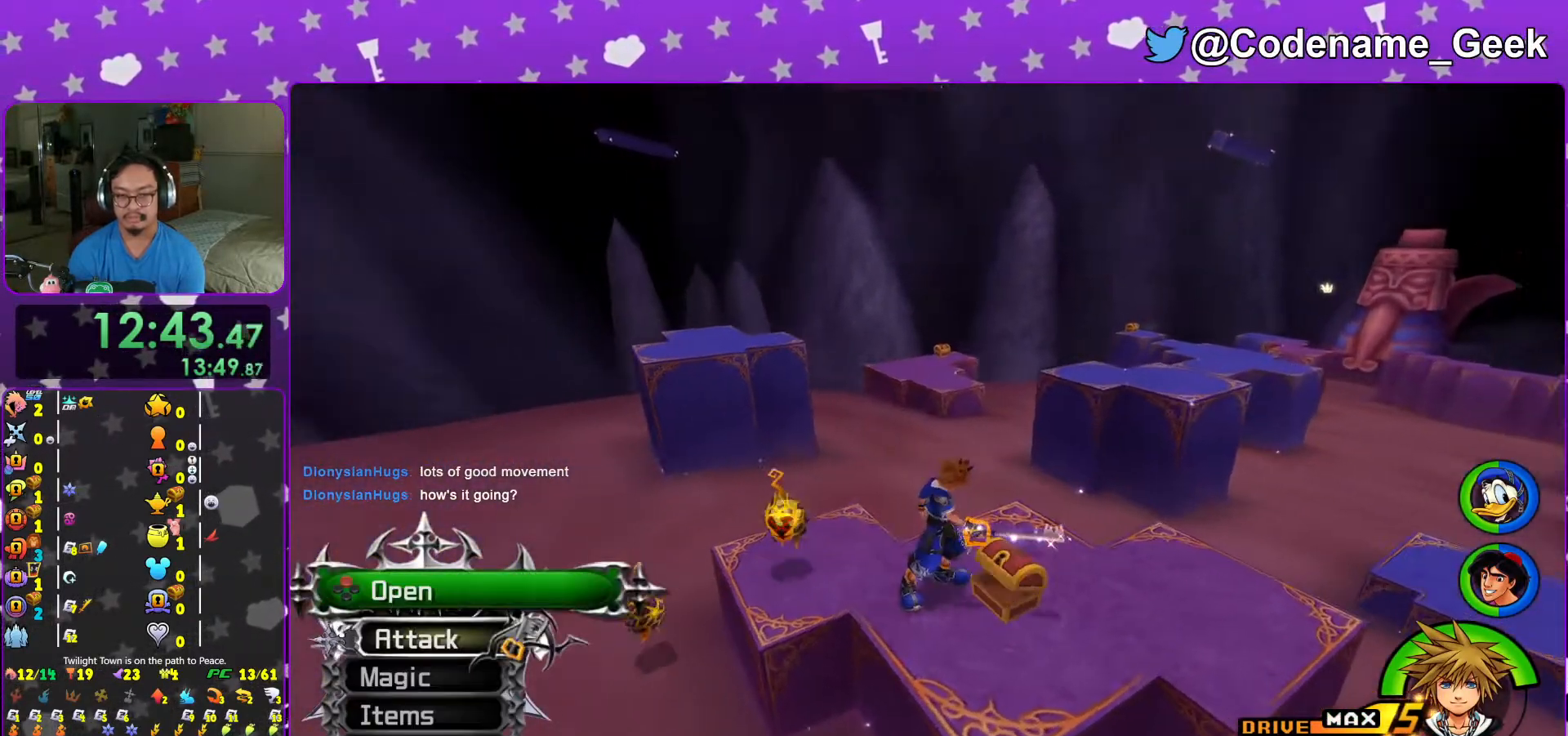
{"buttons": ["B"], "left_stick": "up-left", "right_stick": "center", "events": [[17, "L1", "down"], [33, "right_stick", "right"], [67, "X", "up"], [83, "L1", "up"], [117, "right_stick", "center"], [267, "L1", "down"], [333, "L1", "up"], [333, "left_stick", "up-left"], [467, "B", "down"]]}
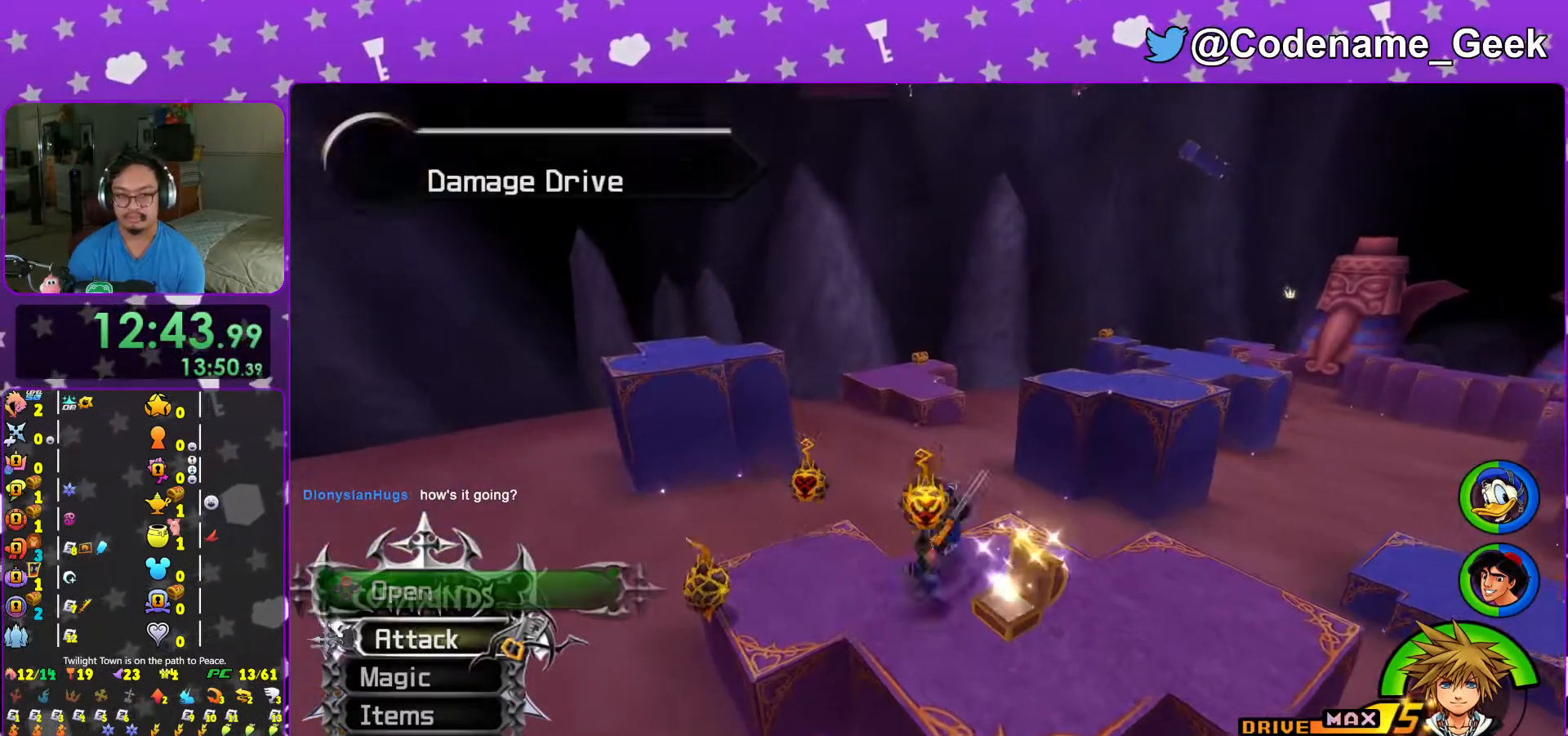
{"buttons": ["Y"], "left_stick": "up", "right_stick": "center", "events": [[67, "B", "up"], [117, "B", "down"], [167, "left_stick", "up"], [267, "B", "up"], [283, "Y", "down"]]}
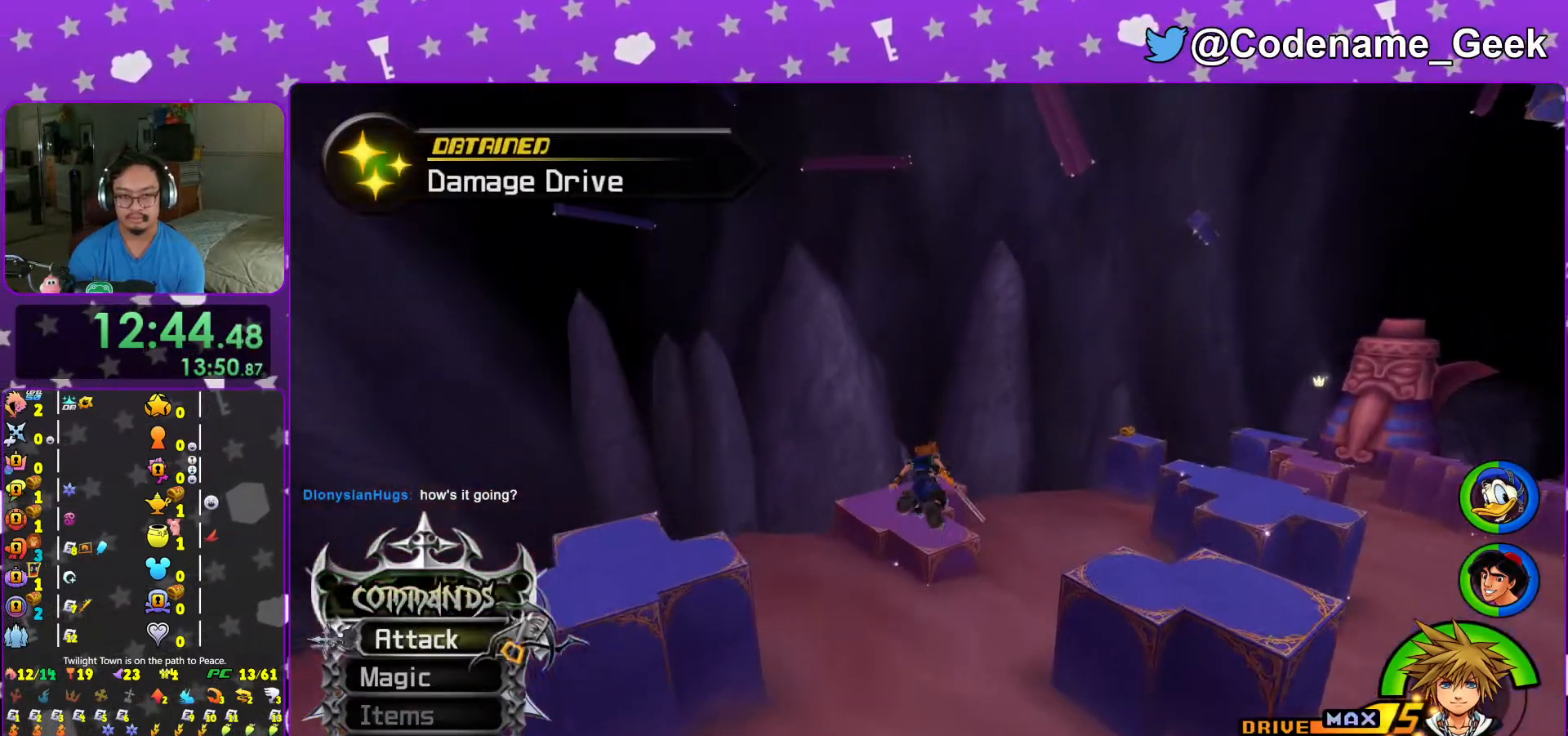
{"buttons": ["L1"], "left_stick": "up", "right_stick": "center", "events": [[367, "Y", "up"], [417, "L1", "down"]]}
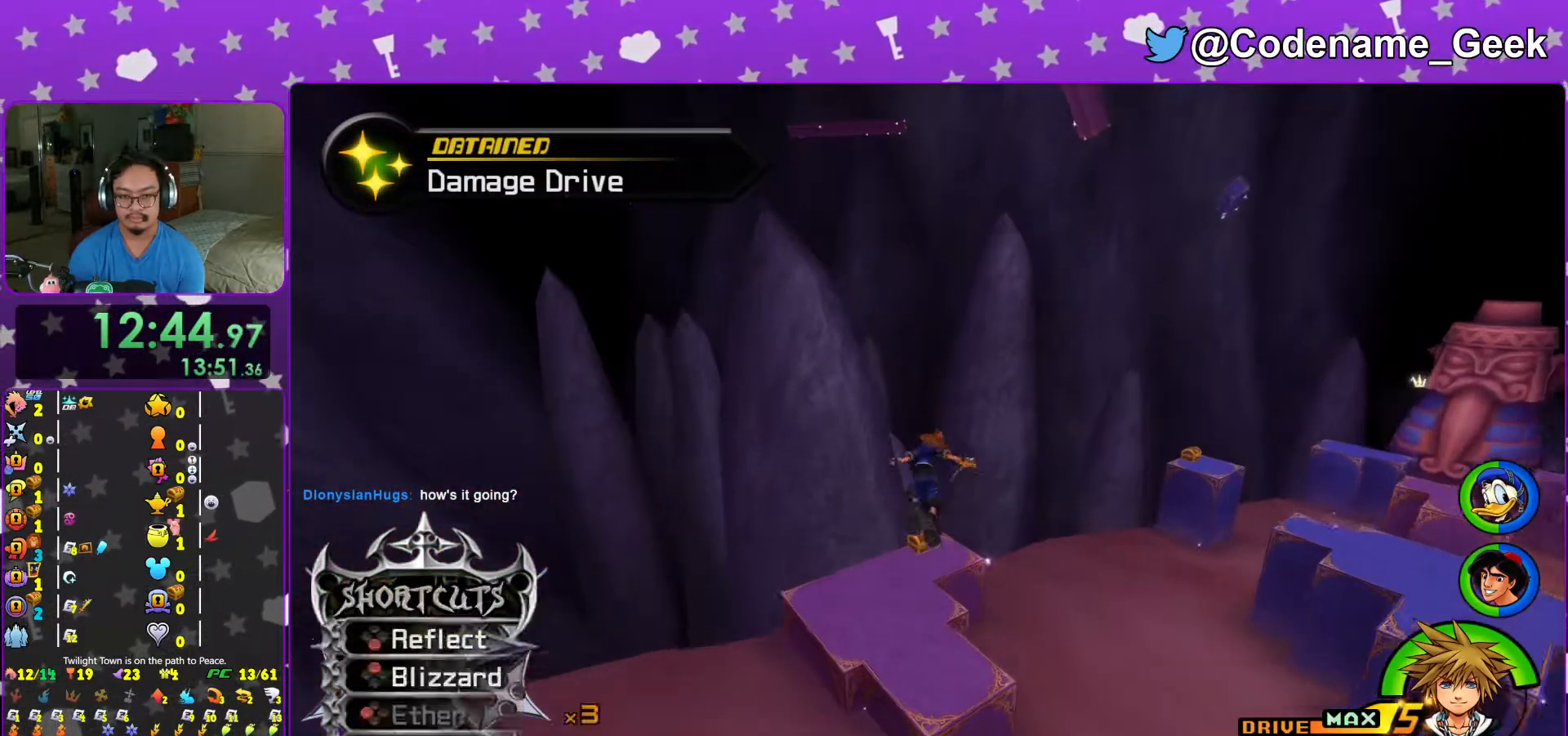
{"buttons": [], "left_stick": "up-left", "right_stick": "right", "events": [[33, "L1", "up"], [67, "left_stick", "up-left"], [167, "L1", "down"], [217, "right_stick", "right"], [233, "L1", "up"], [267, "right_stick", "center"], [283, "left_stick", "up"], [367, "L1", "down"], [417, "left_stick", "up-left"], [417, "right_stick", "right"], [467, "L1", "up"]]}
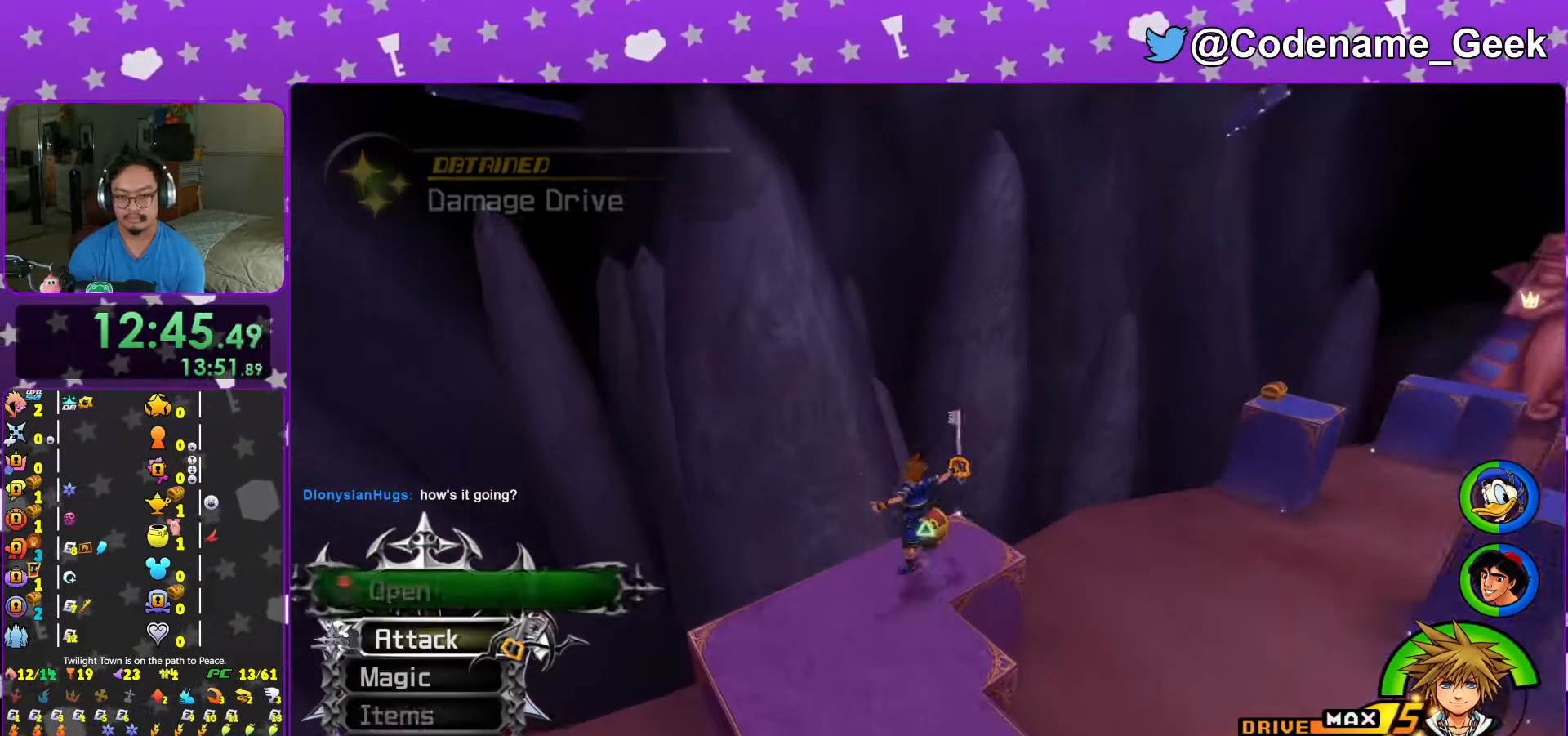
{"buttons": ["X"], "left_stick": "right", "right_stick": "center", "events": [[17, "right_stick", "center"], [33, "left_stick", "up-right"], [117, "left_stick", "up-left"], [117, "right_stick", "right"], [267, "X", "down"], [333, "X", "up"], [417, "X", "down"], [417, "left_stick", "right"], [483, "right_stick", "center"]]}
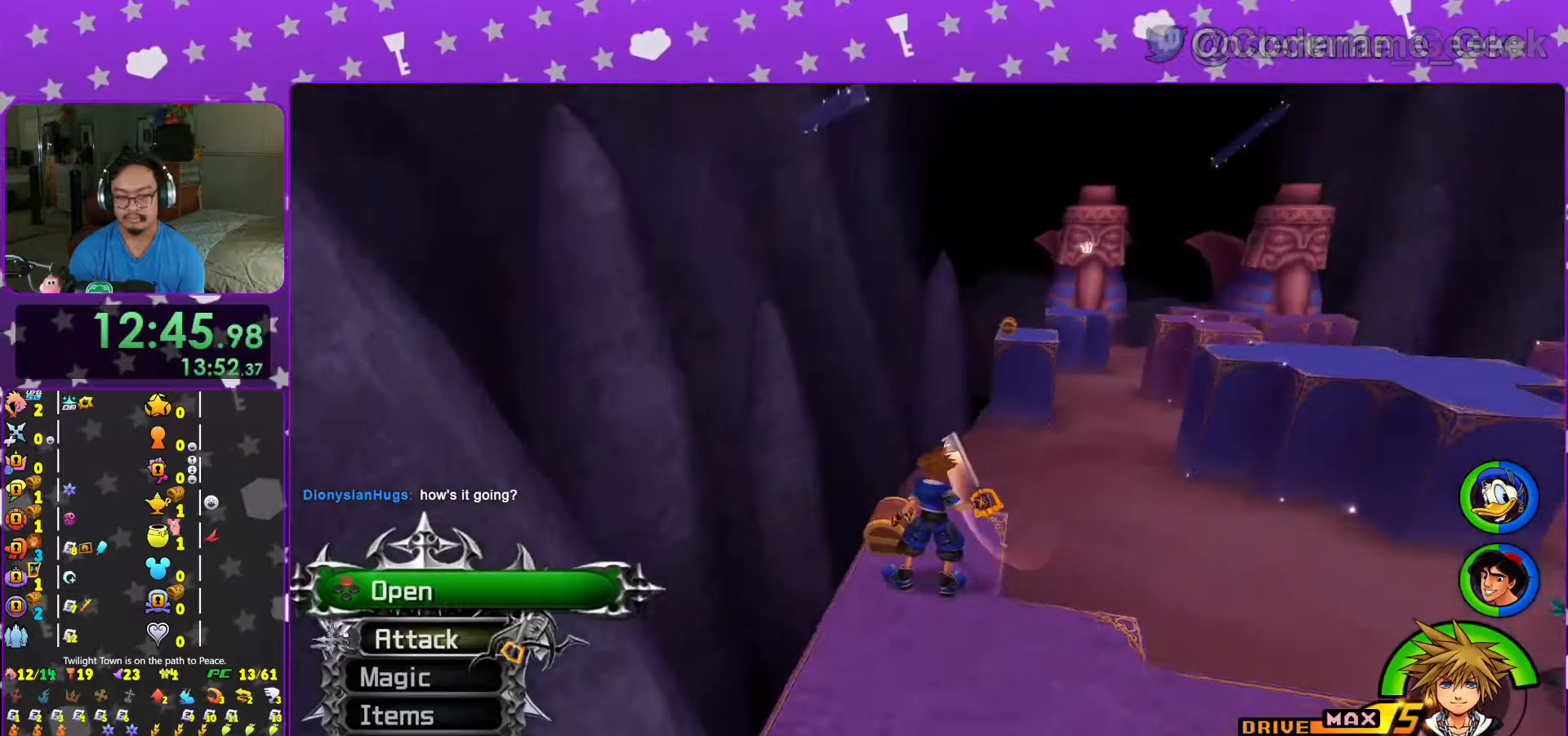
{"buttons": ["L1"], "left_stick": "center", "right_stick": "center", "events": [[17, "L1", "down"], [33, "X", "up"], [67, "L1", "up"], [117, "left_stick", "center"], [167, "X", "down"], [183, "L1", "down"], [267, "X", "up"], [283, "L1", "up"], [333, "X", "down"], [417, "X", "up"], [467, "L1", "down"]]}
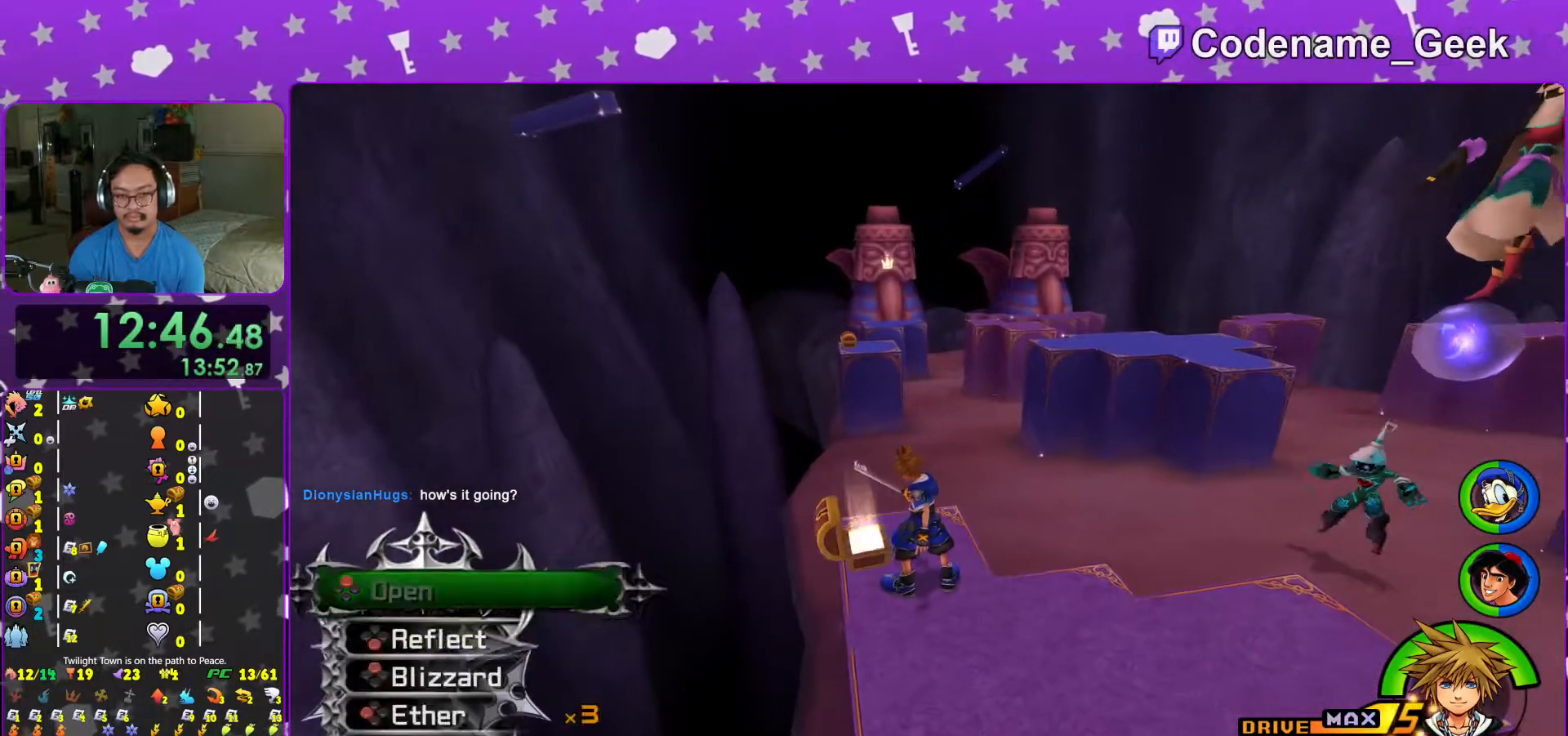
{"buttons": [], "left_stick": "down-right", "right_stick": "left", "events": [[17, "L1", "up"], [183, "L1", "down"], [267, "L1", "up"], [367, "left_stick", "down-right"], [417, "right_stick", "left"]]}
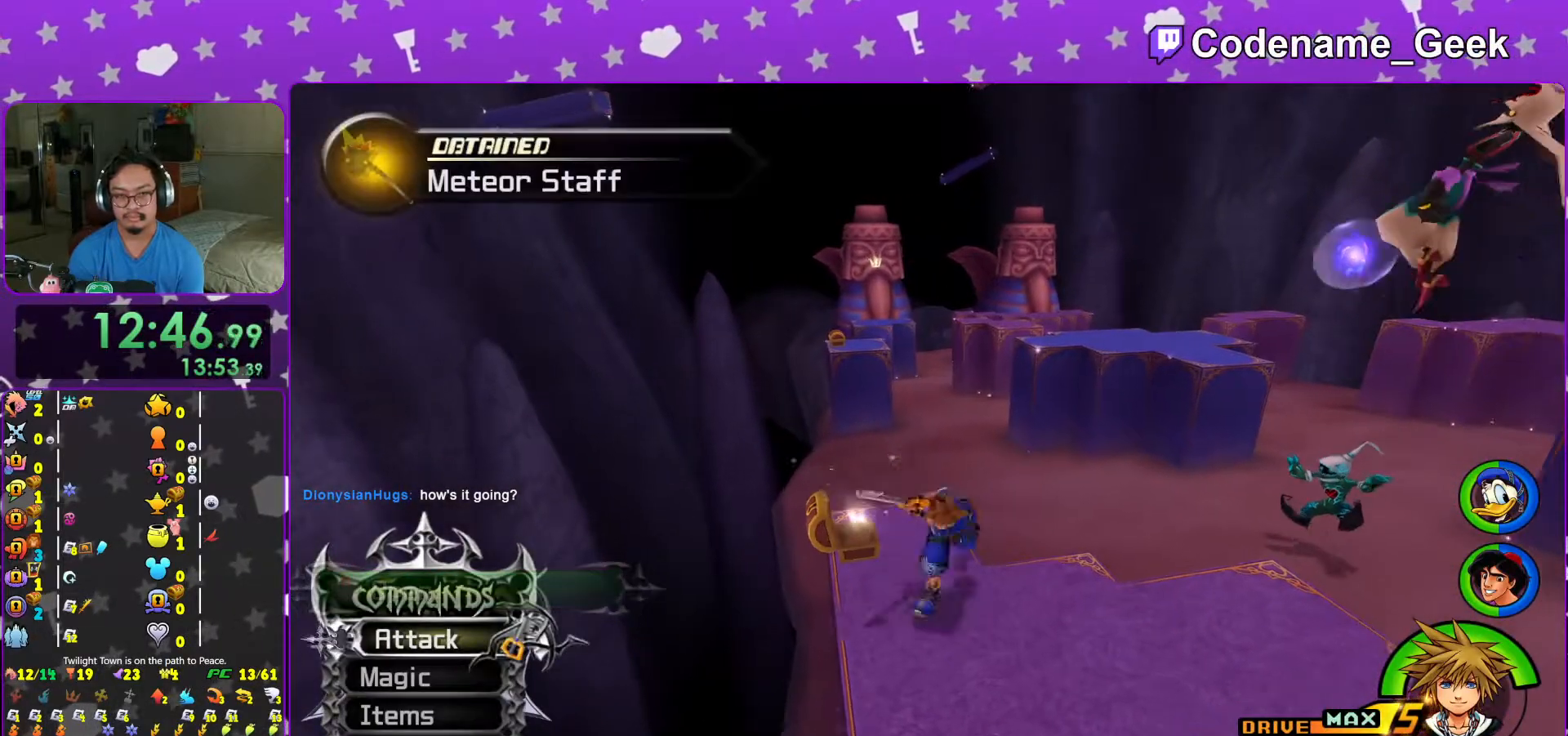
{"buttons": [], "left_stick": "center", "right_stick": "center", "events": [[33, "left_stick", "down"], [33, "right_stick", "center"], [167, "left_stick", "center"]]}
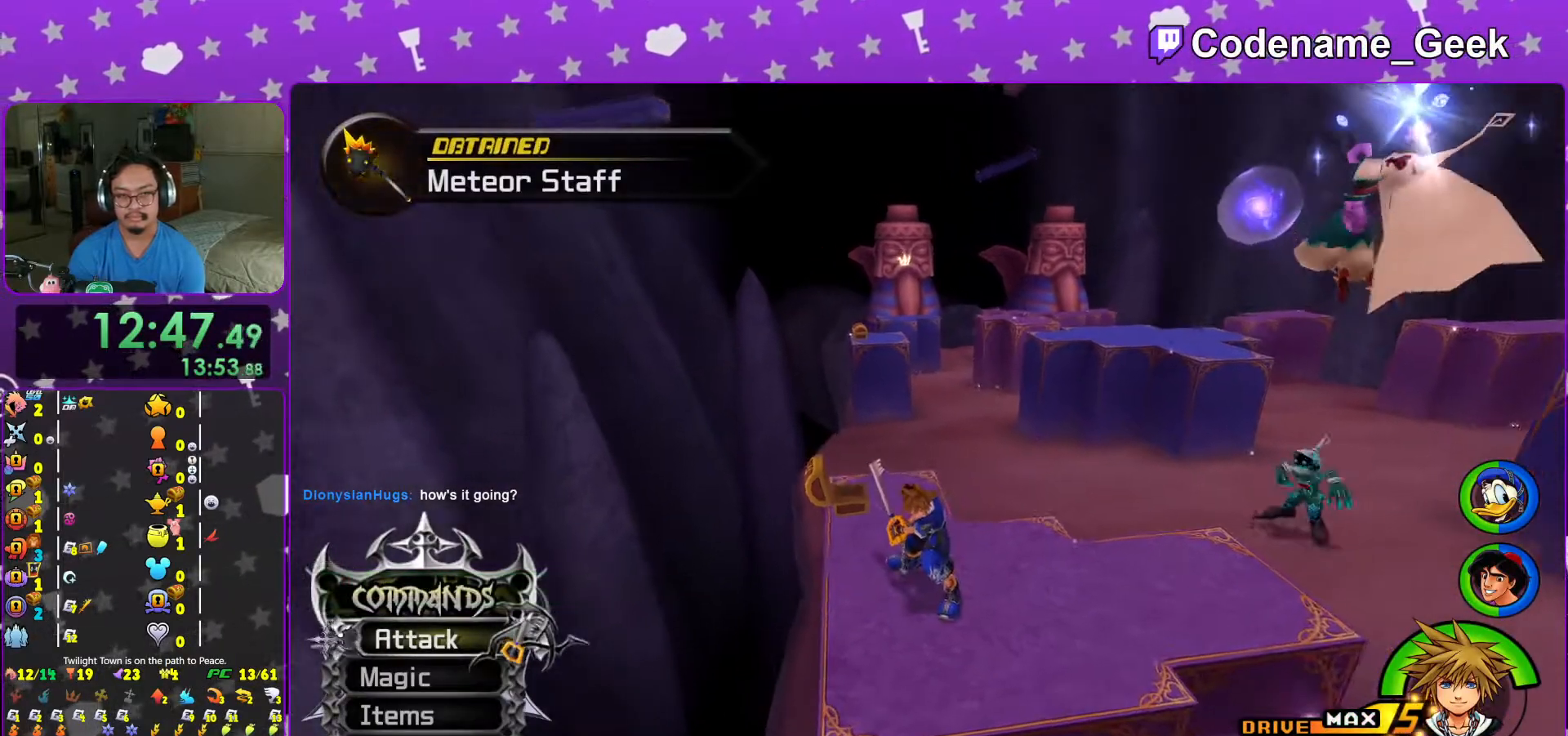
{"buttons": ["B"], "left_stick": "up-left", "right_stick": "center", "events": [[217, "left_stick", "up-left"], [267, "B", "down"], [367, "B", "up"], [417, "B", "down"]]}
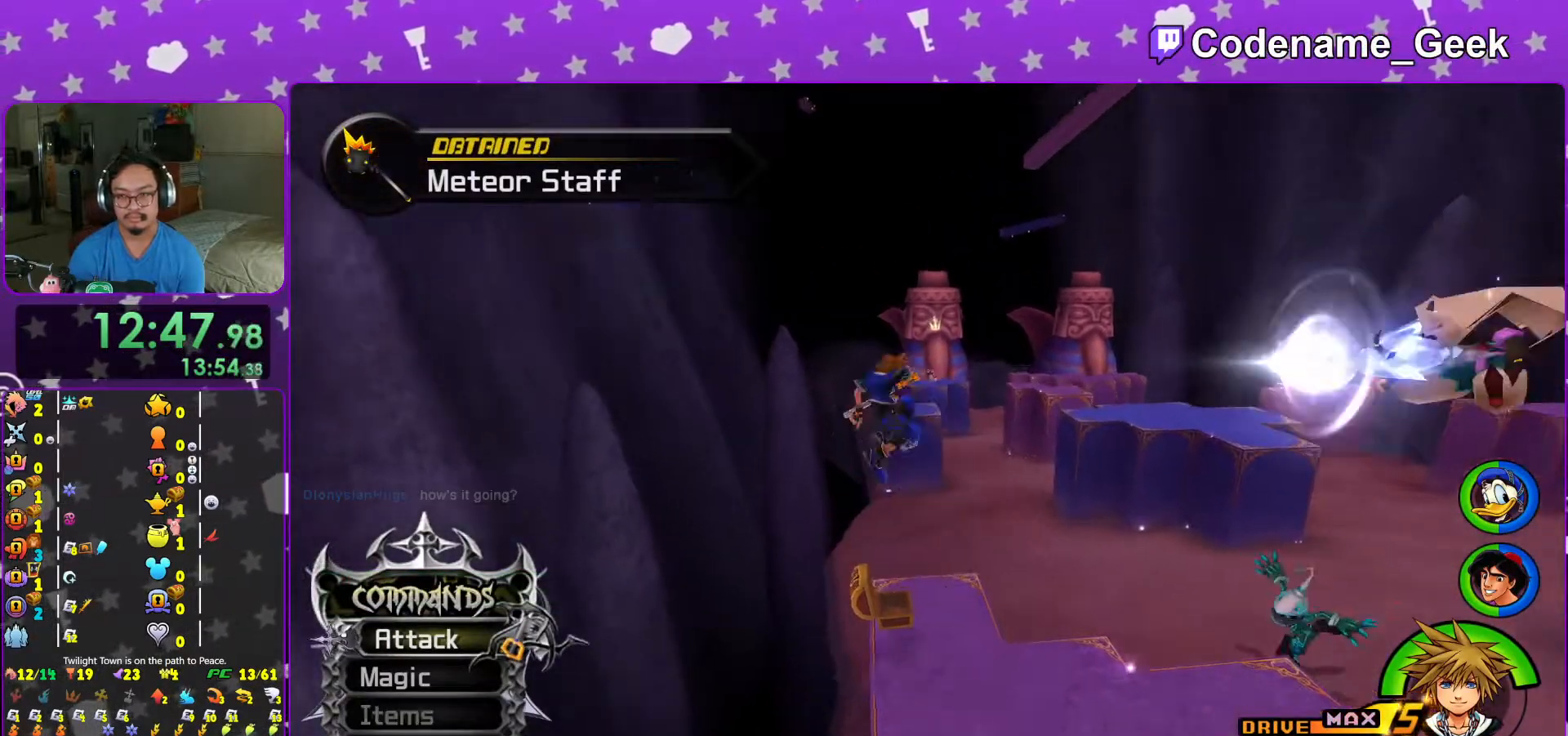
{"buttons": ["Y"], "left_stick": "up", "right_stick": "center", "events": [[17, "B", "up"], [17, "Y", "down"], [333, "left_stick", "up"]]}
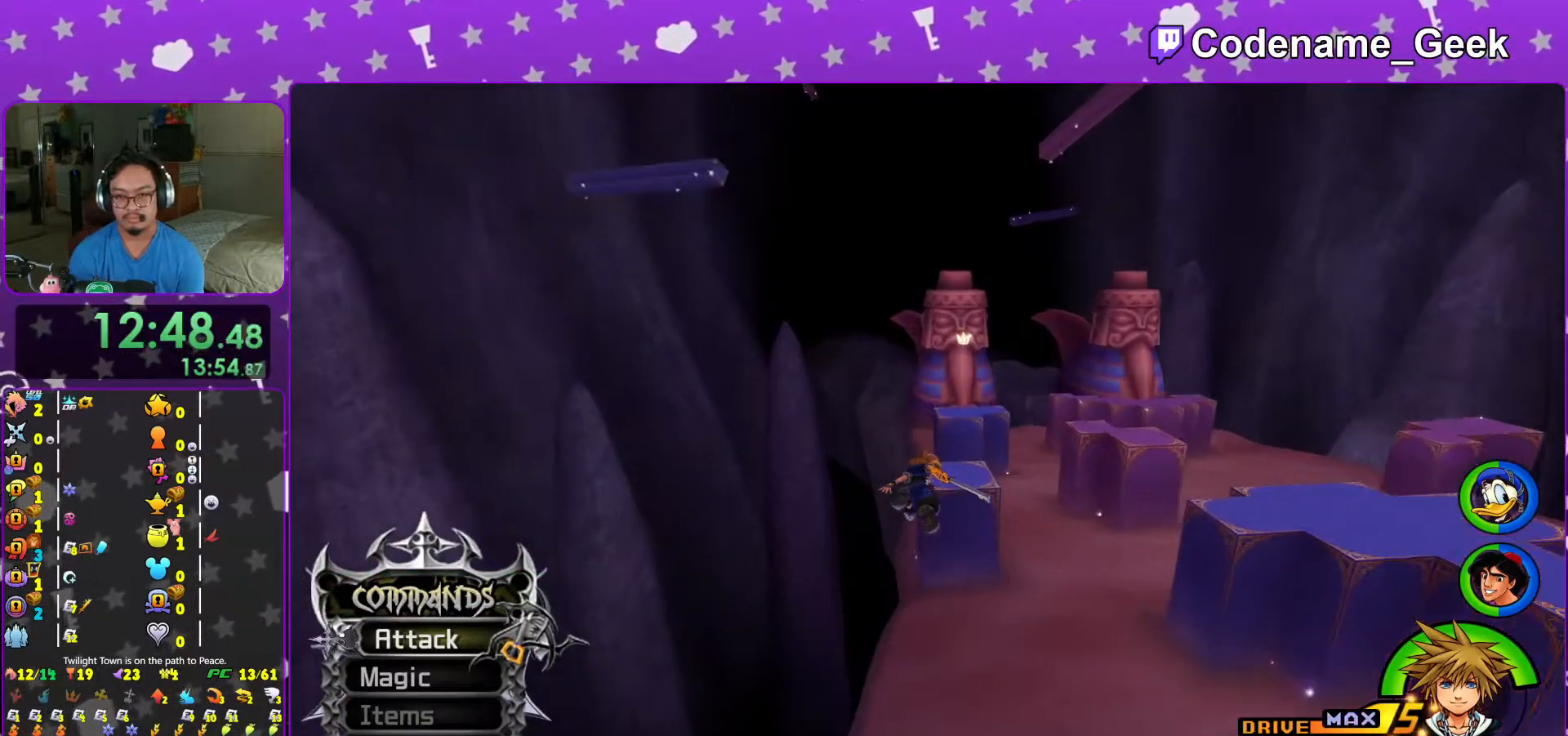
{"buttons": [], "left_stick": "up-right", "right_stick": "center", "events": [[117, "Y", "up"], [167, "L1", "down"], [167, "left_stick", "up-right"], [267, "L1", "up"]]}
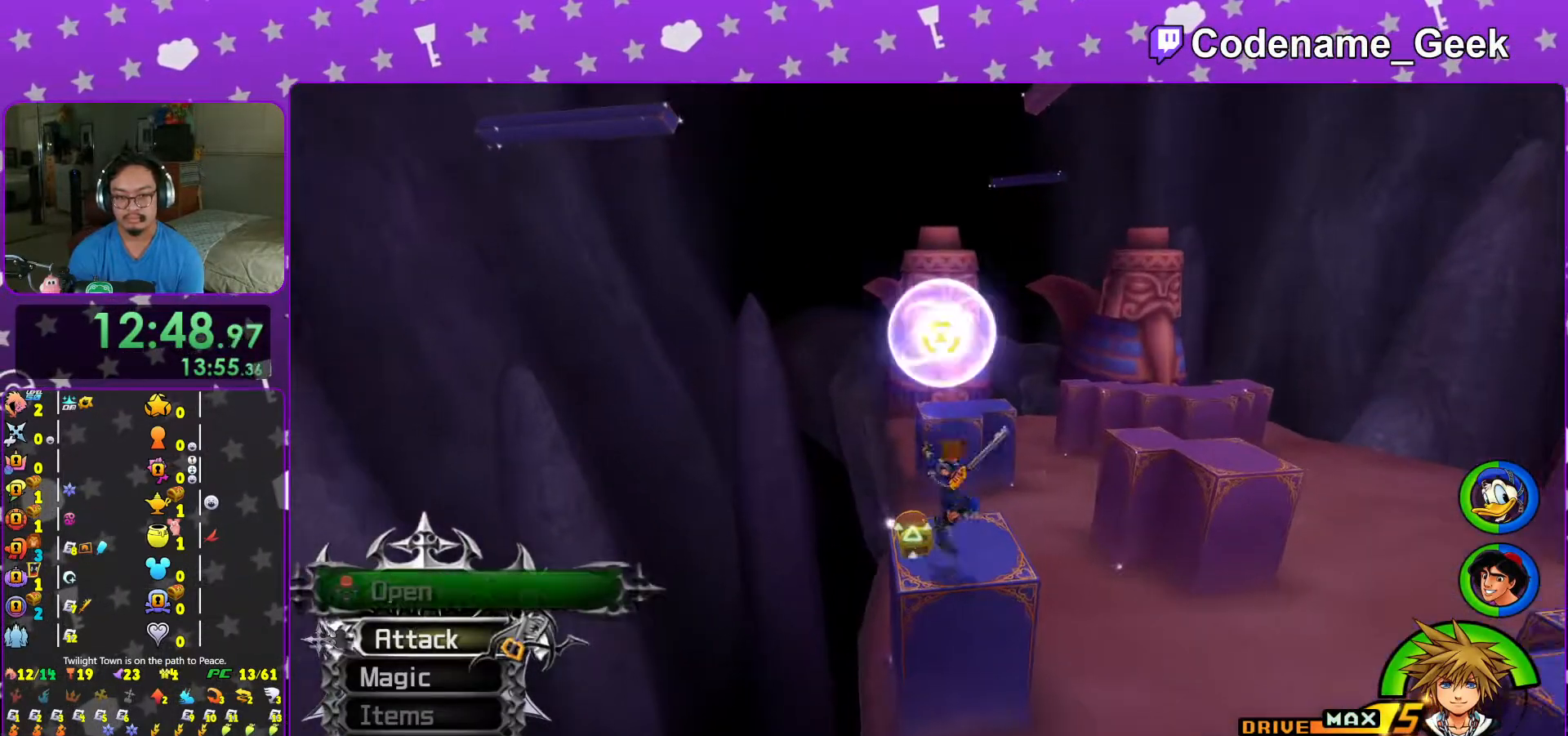
{"buttons": ["X"], "left_stick": "up-right", "right_stick": "right", "events": [[83, "left_stick", "up-left"], [167, "right_stick", "right"], [267, "X", "down"], [367, "X", "up"], [417, "left_stick", "up-right"], [467, "X", "down"]]}